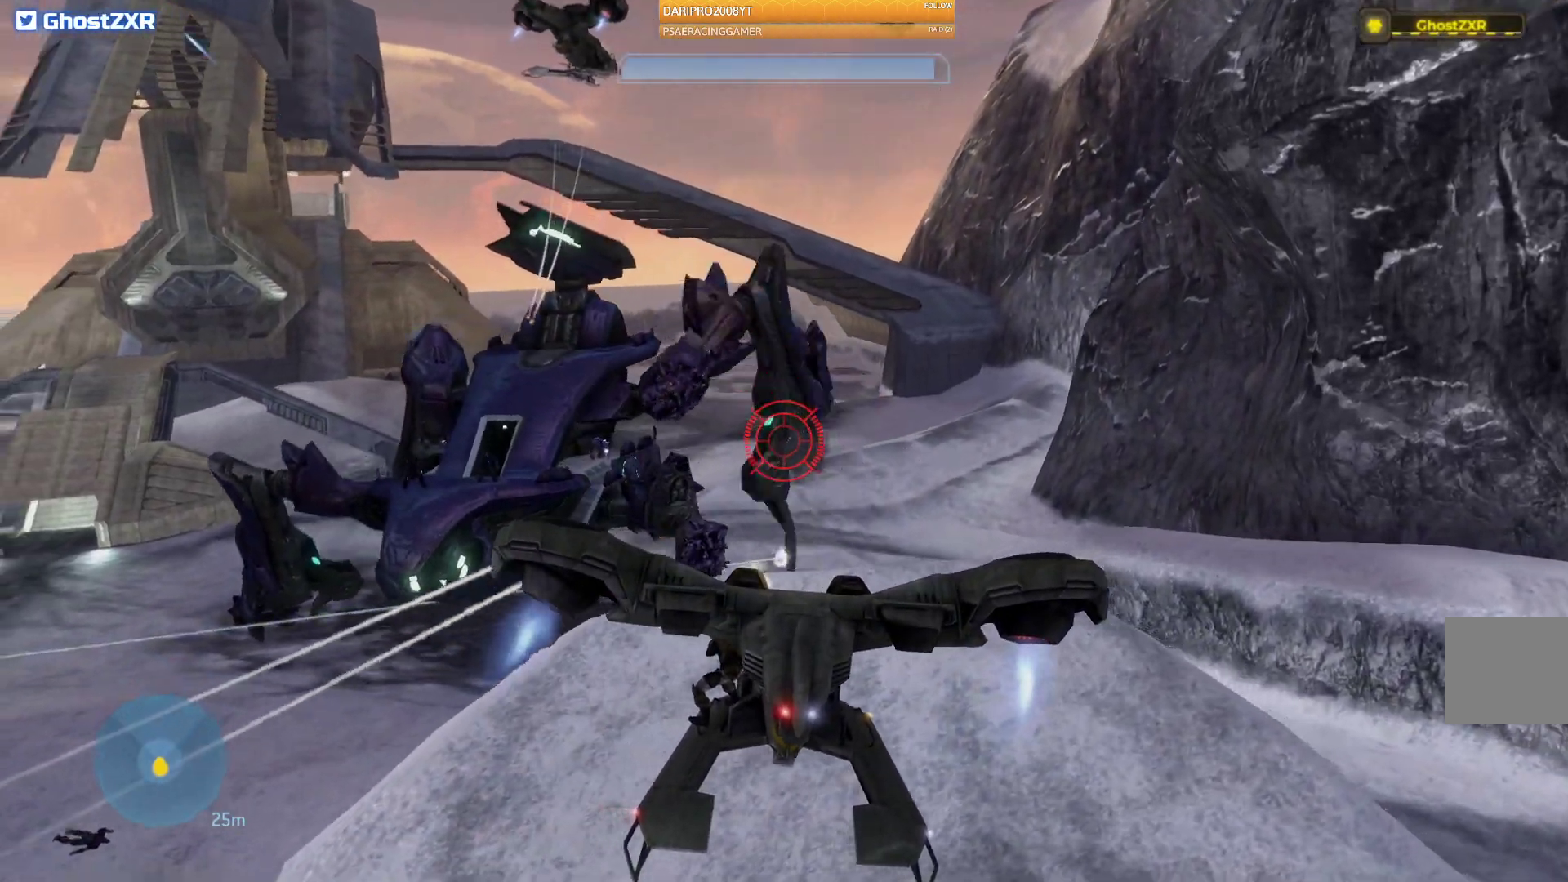
Gameplay with a controller (Xbox layout); each line is a JSON object with the inputs held at the frame after it. "events" lists button and stick changes between this image and that frame as [ms after this image, input, new state], when the widget could be followed in between.
{"buttons": ["R2"], "left_stick": "up-right", "right_stick": "left", "events": [[133, "L2", "up"]]}
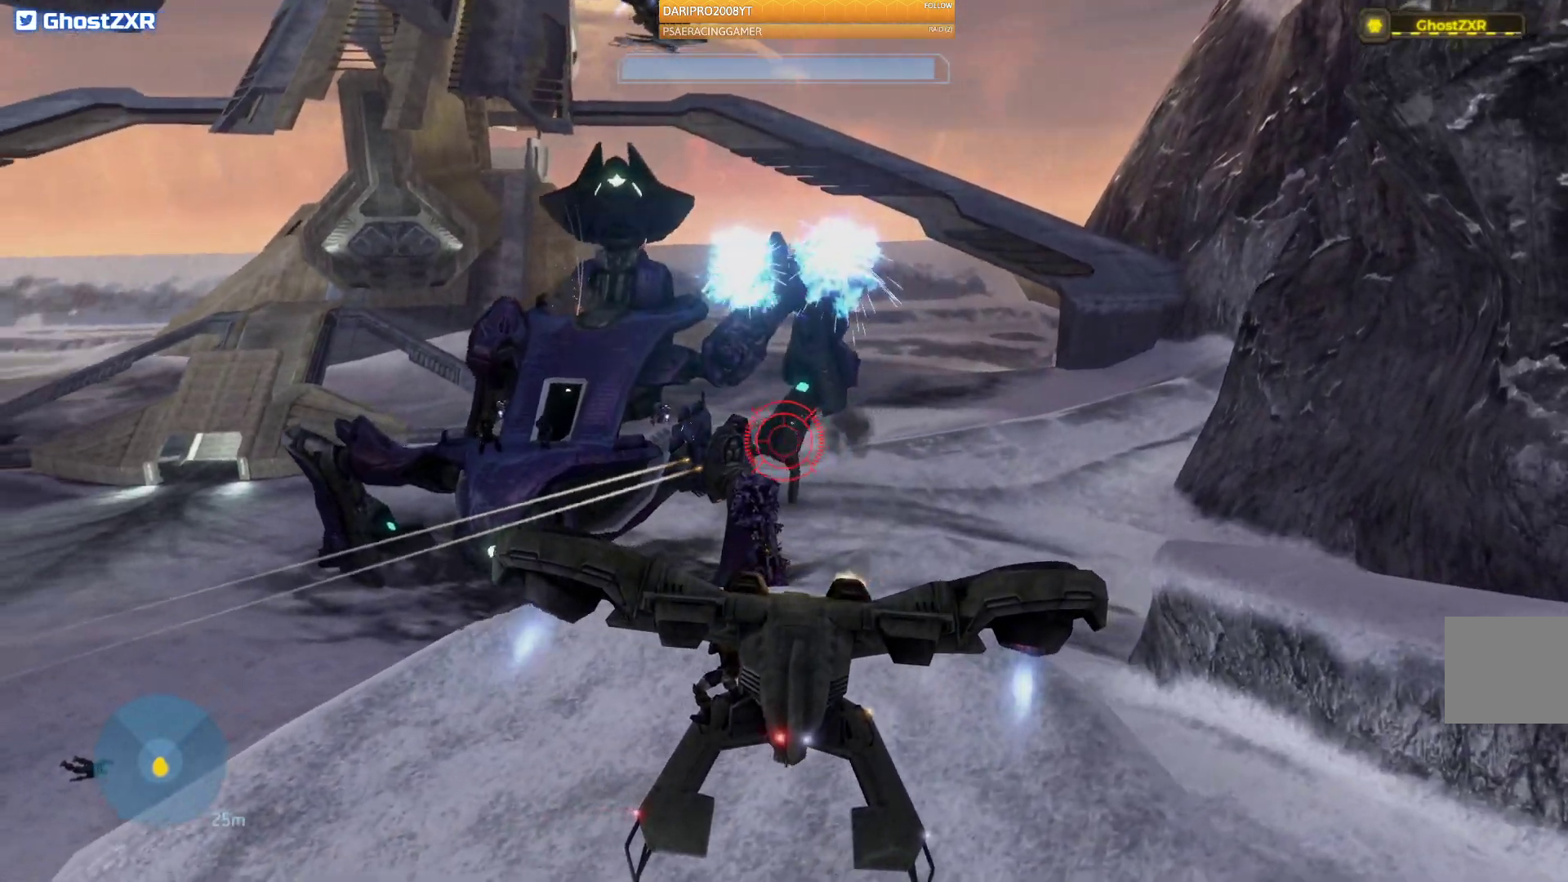
{"buttons": ["A"], "left_stick": "up", "right_stick": "center", "events": [[83, "R2", "up"], [267, "A", "down"], [267, "right_stick", "center"], [500, "left_stick", "up"]]}
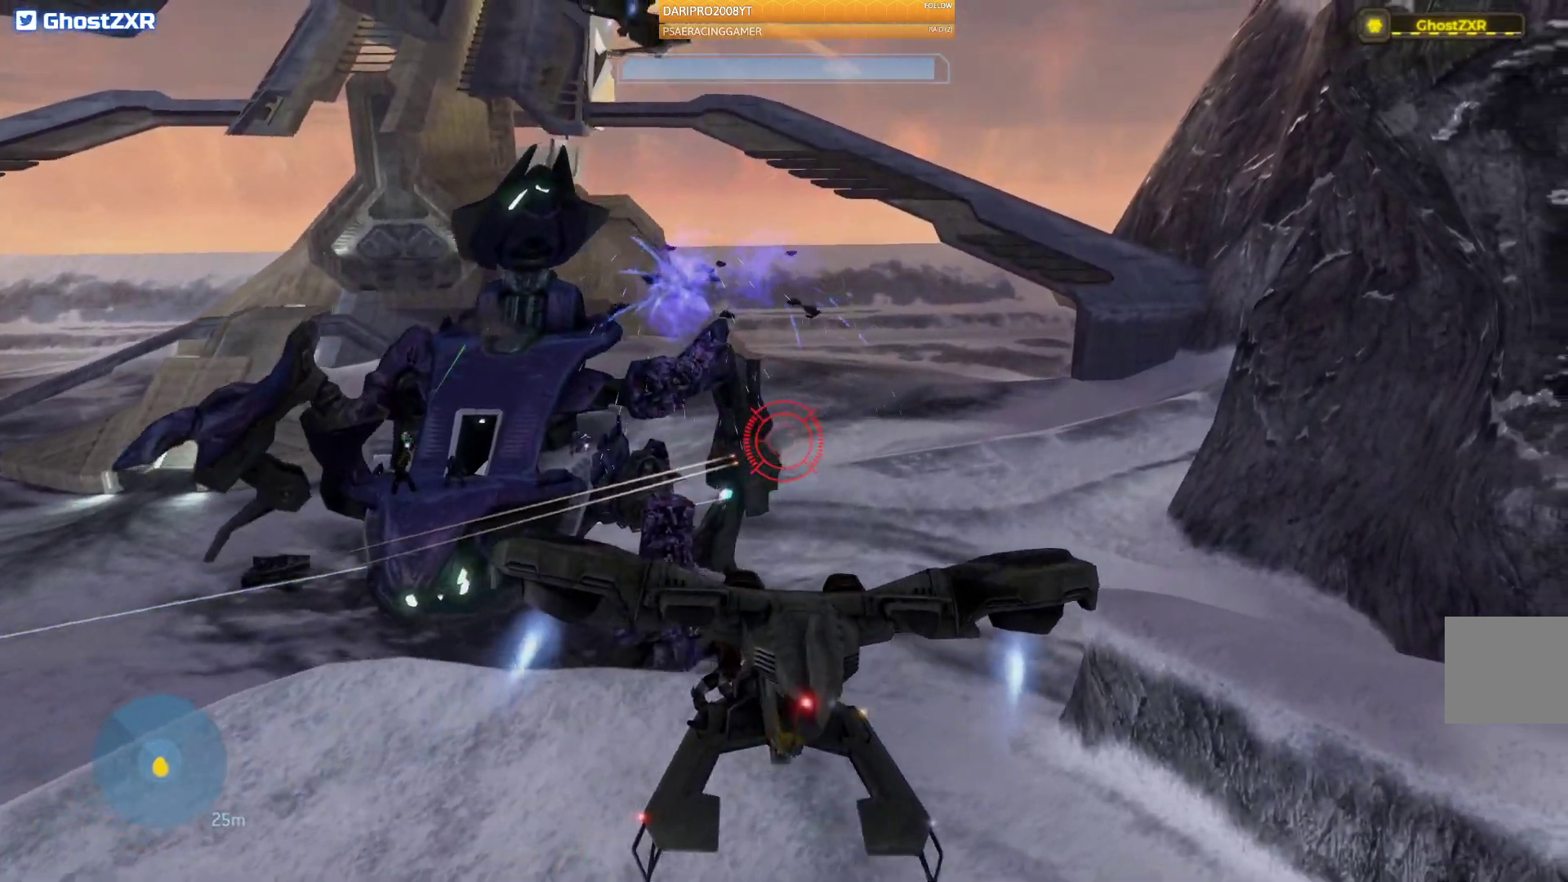
{"buttons": [], "left_stick": "up-right", "right_stick": "left", "events": [[300, "A", "up"], [483, "left_stick", "up-right"], [483, "right_stick", "left"]]}
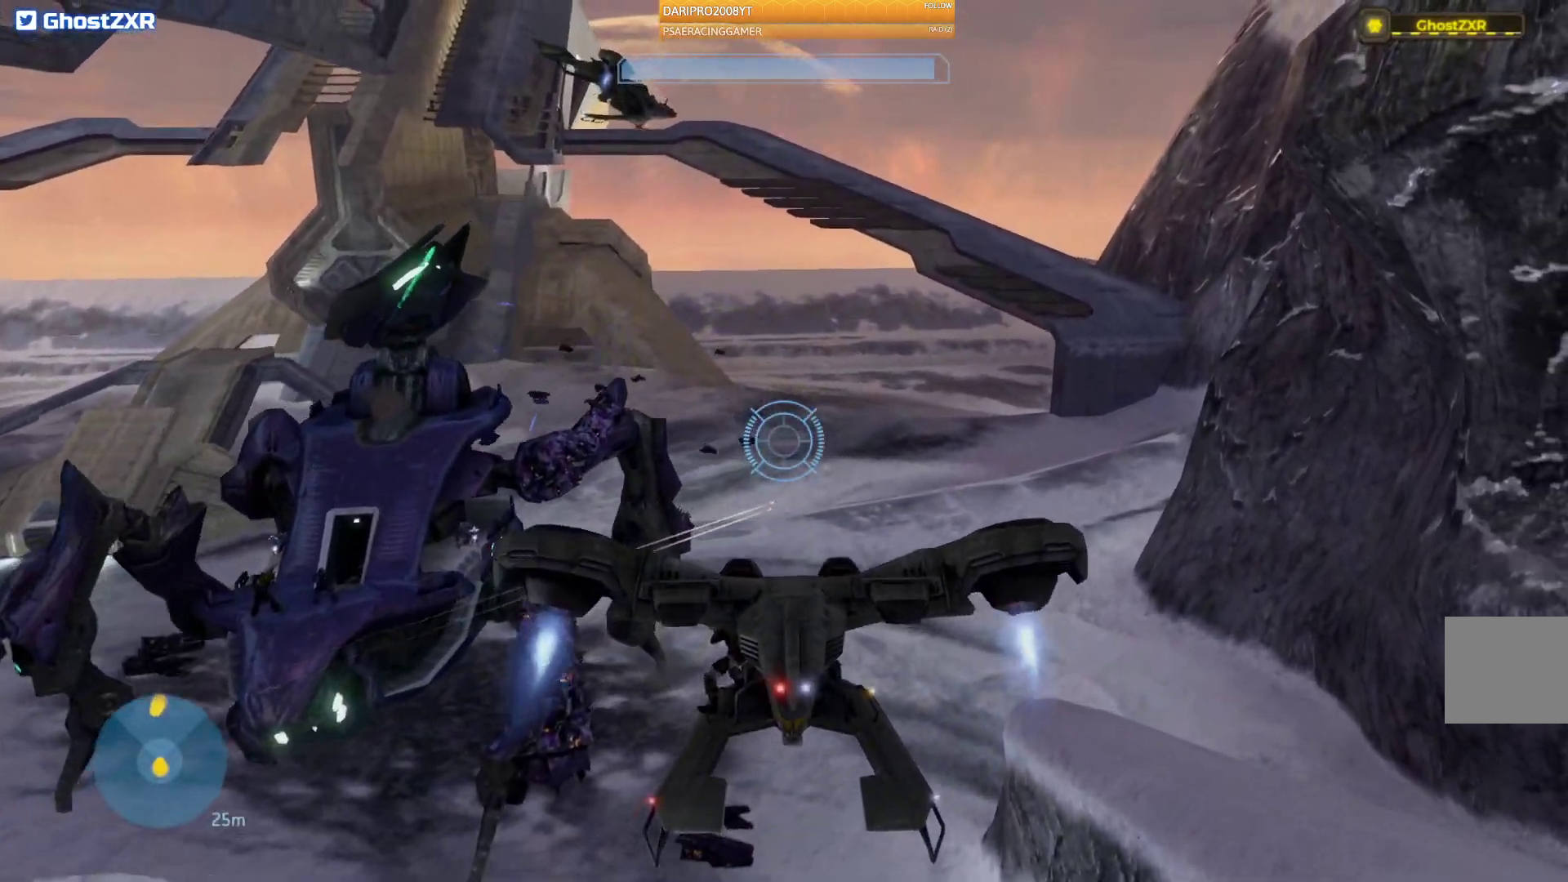
{"buttons": ["R2"], "left_stick": "up-right", "right_stick": "left", "events": [[317, "R2", "down"]]}
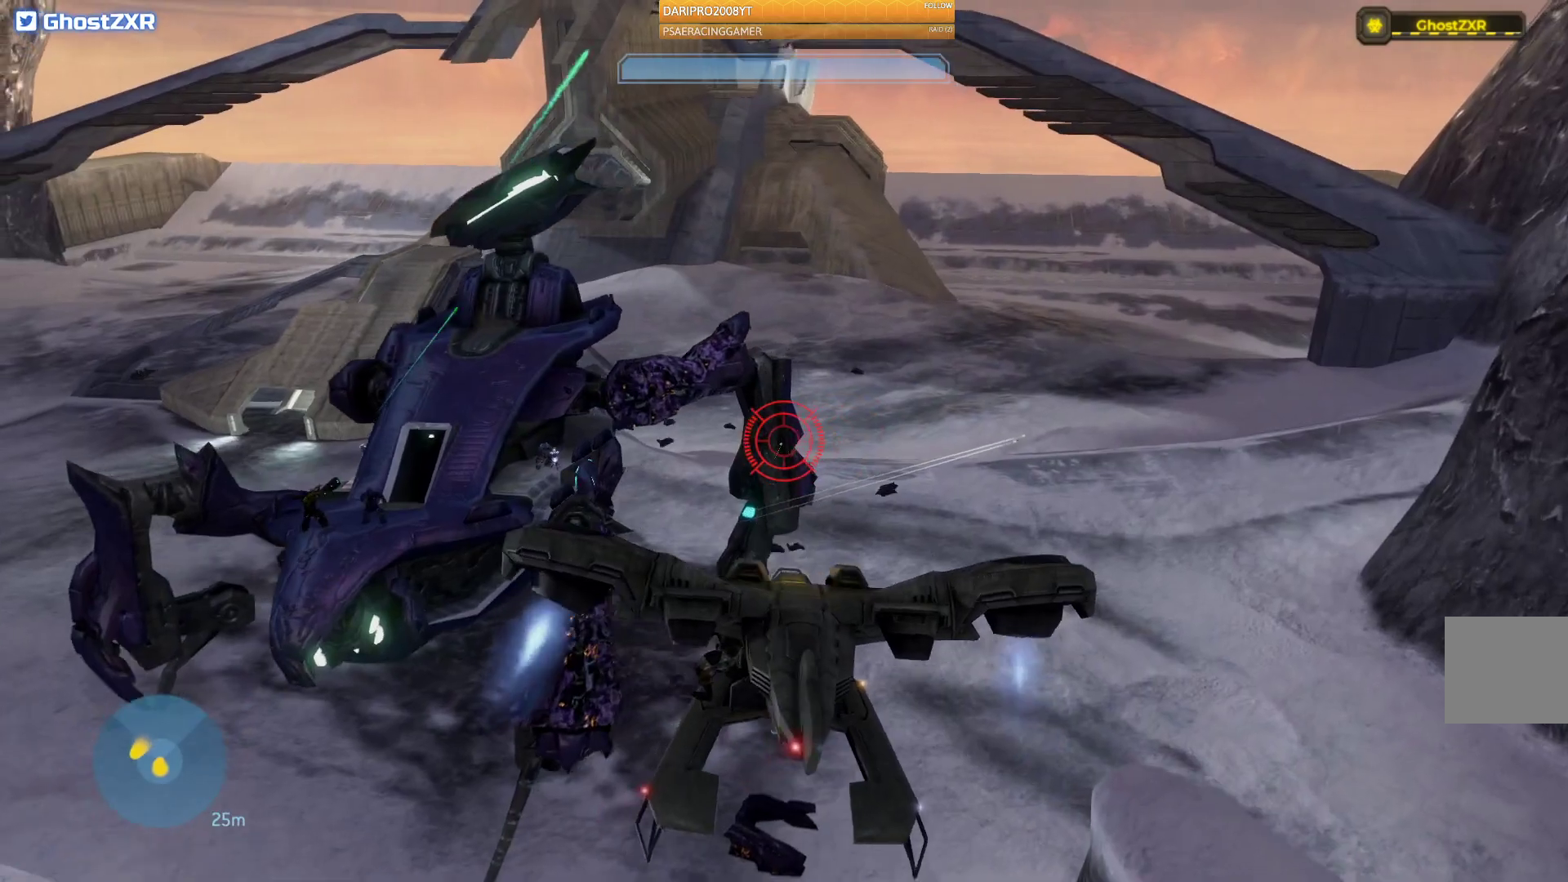
{"buttons": ["R2"], "left_stick": "up-right", "right_stick": "left", "events": []}
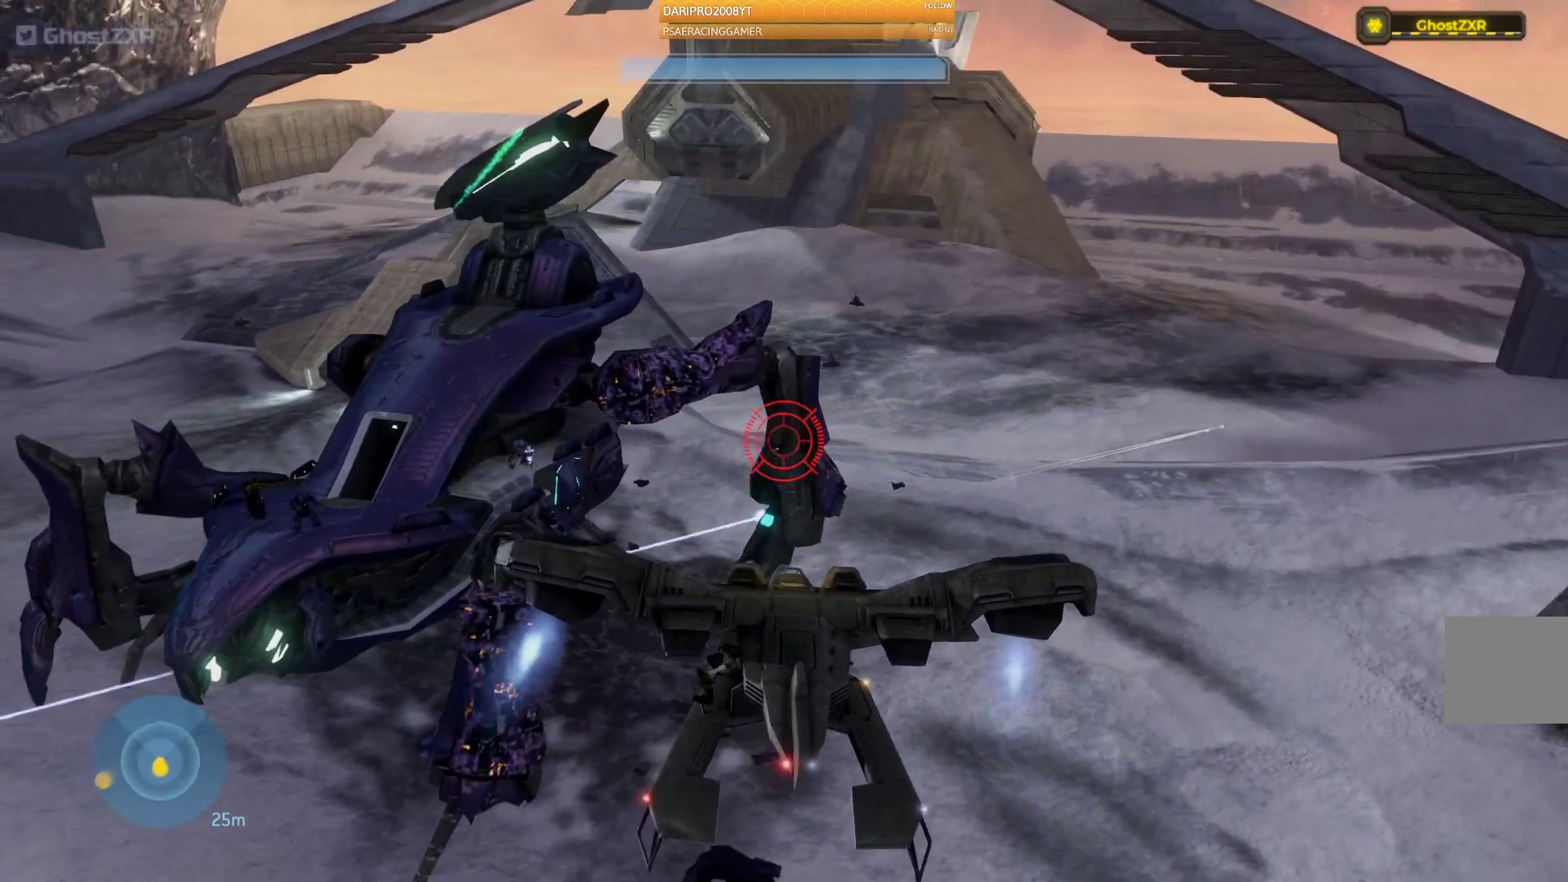
{"buttons": ["R2"], "left_stick": "up-right", "right_stick": "left", "events": []}
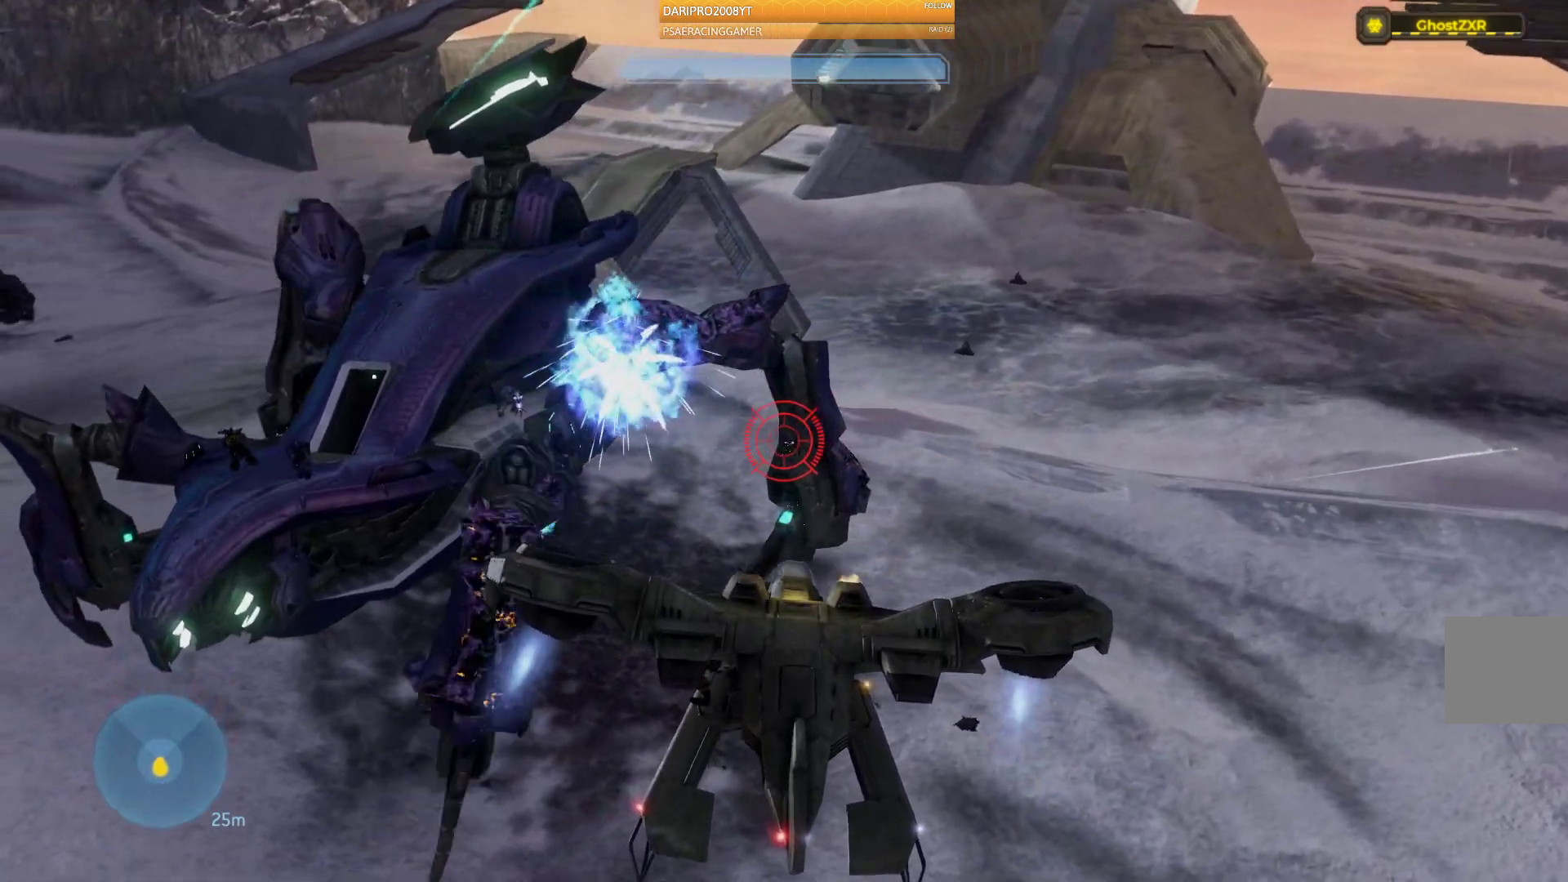
{"buttons": ["R2"], "left_stick": "up-right", "right_stick": "left", "events": []}
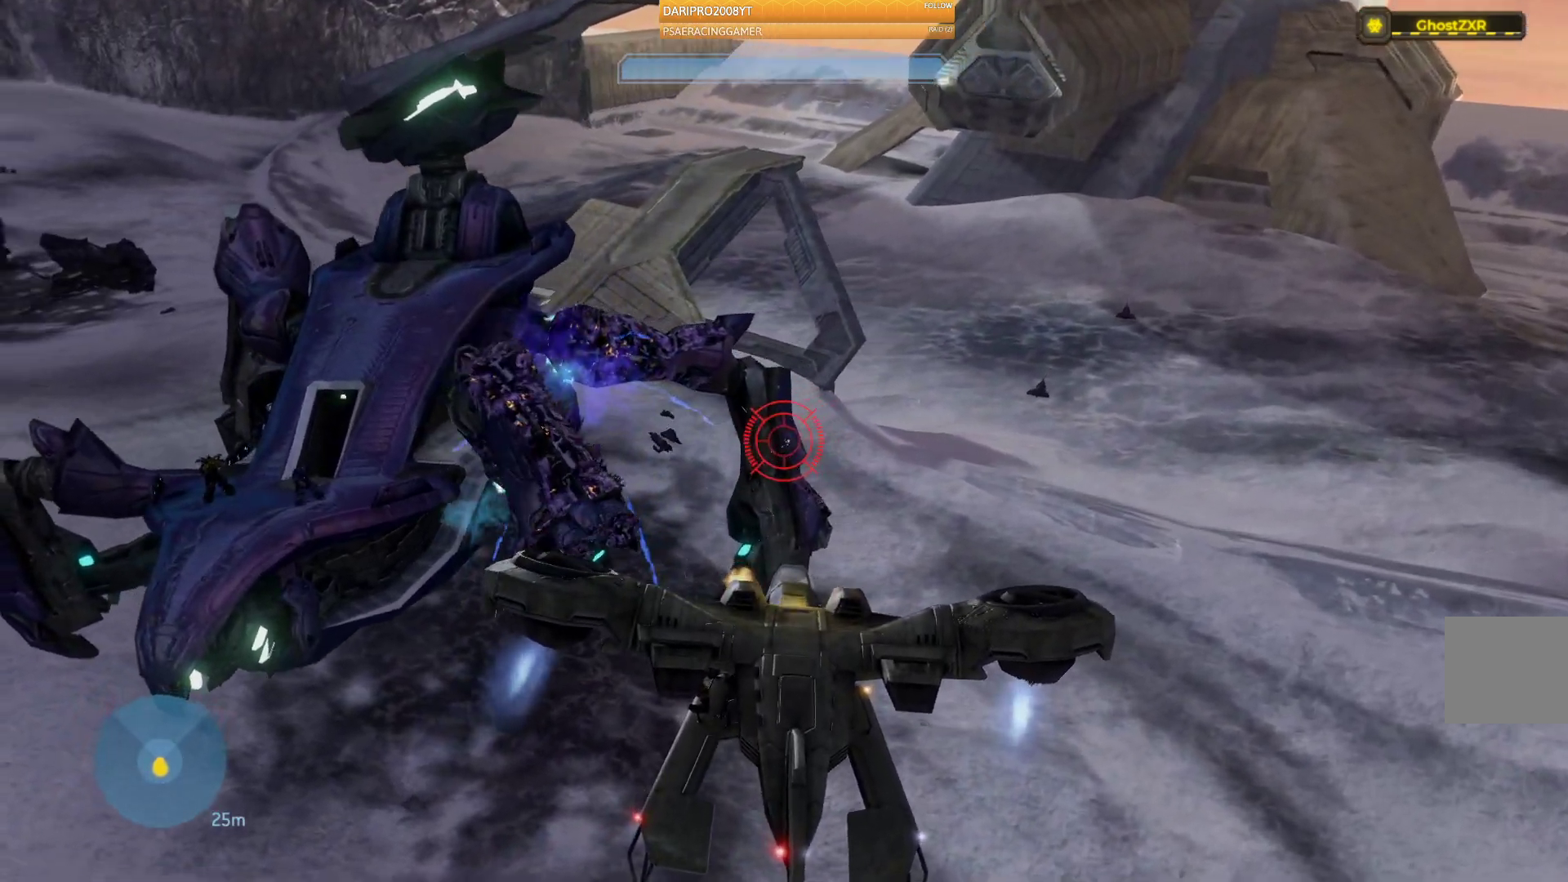
{"buttons": ["R2"], "left_stick": "up-right", "right_stick": "left", "events": []}
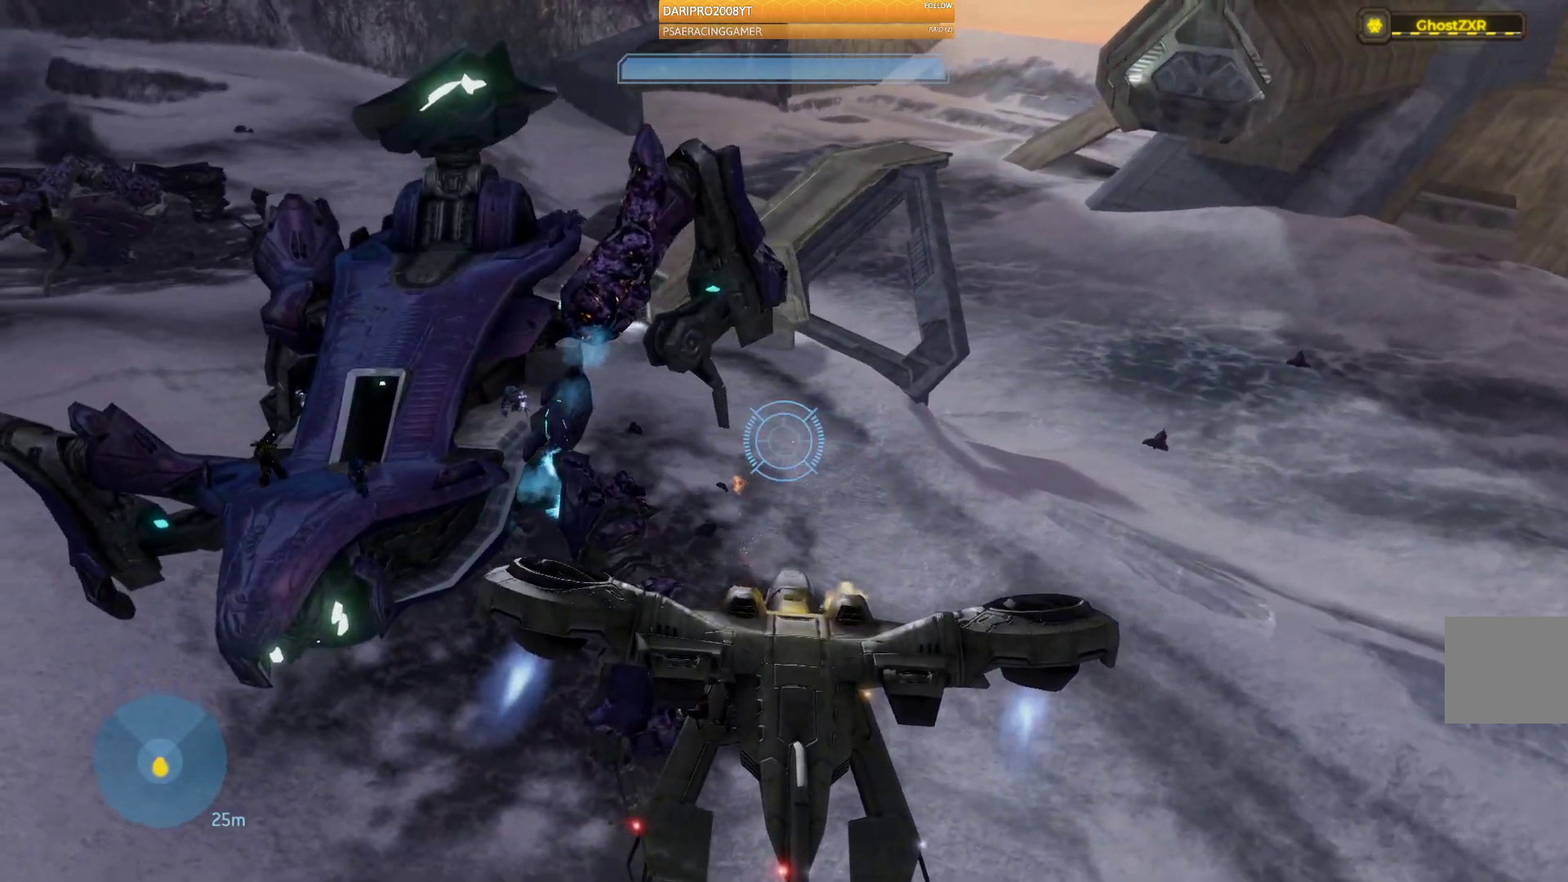
{"buttons": ["R2"], "left_stick": "up-right", "right_stick": "left", "events": [[367, "R2", "up"], [417, "R2", "down"]]}
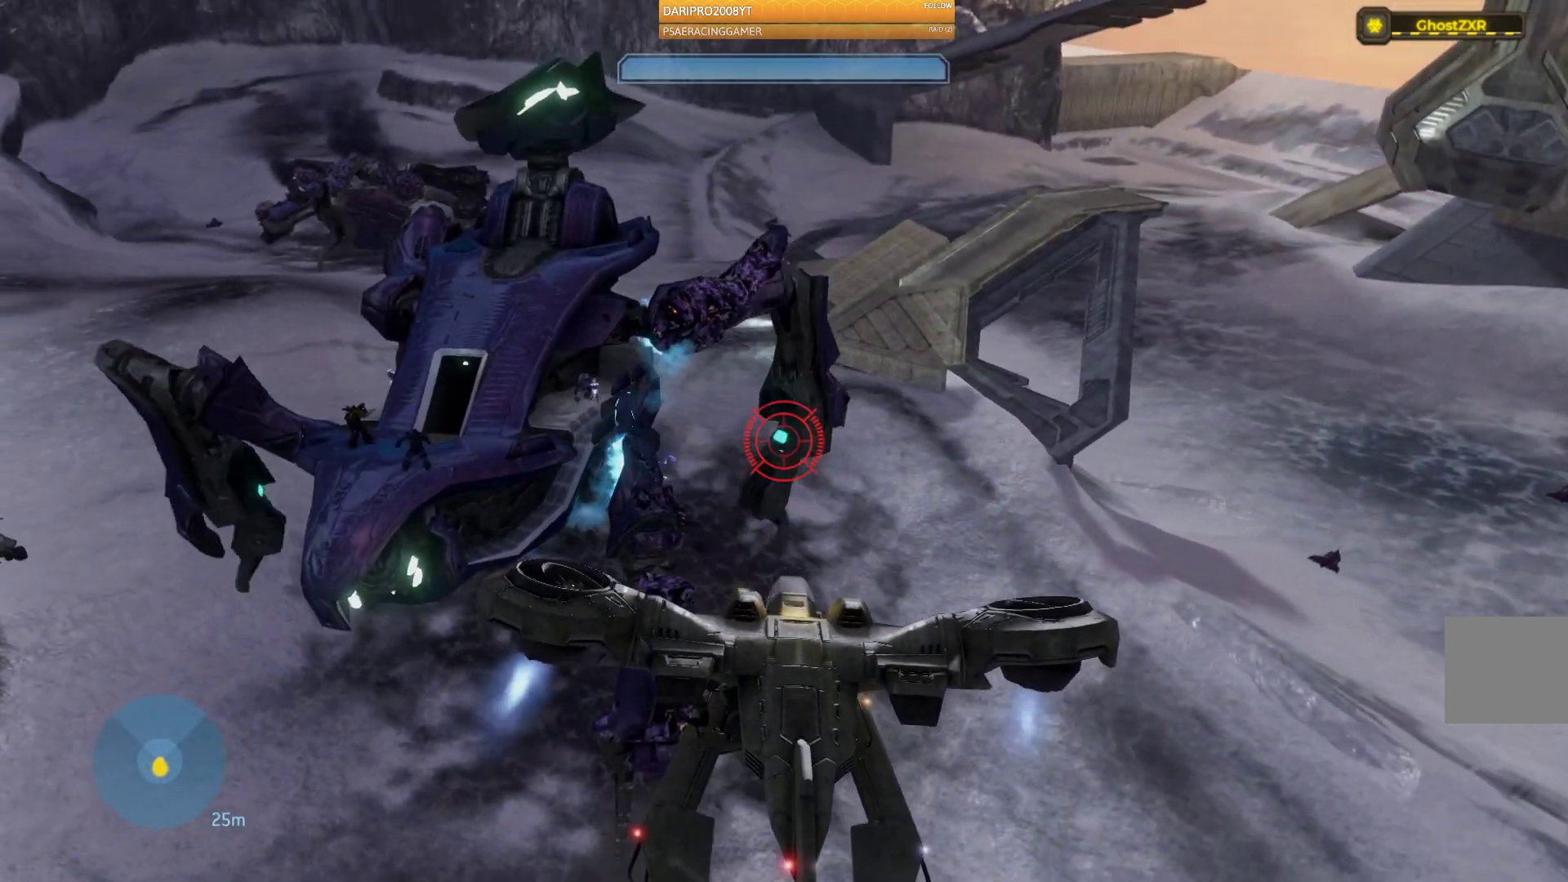
{"buttons": ["R2"], "left_stick": "up-right", "right_stick": "left", "events": []}
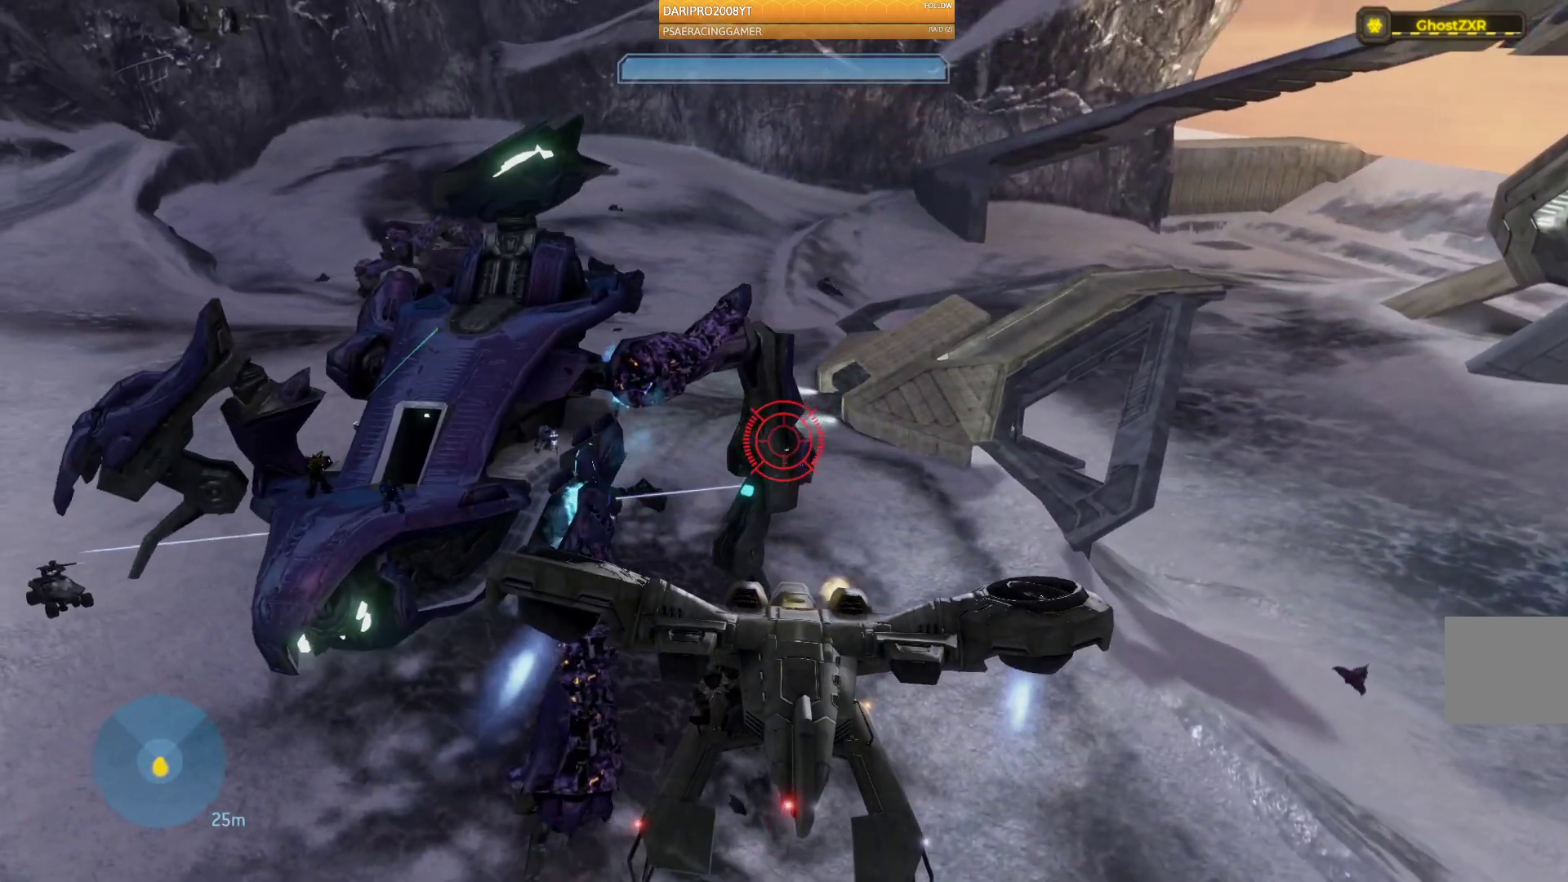
{"buttons": ["R2"], "left_stick": "up-right", "right_stick": "left", "events": []}
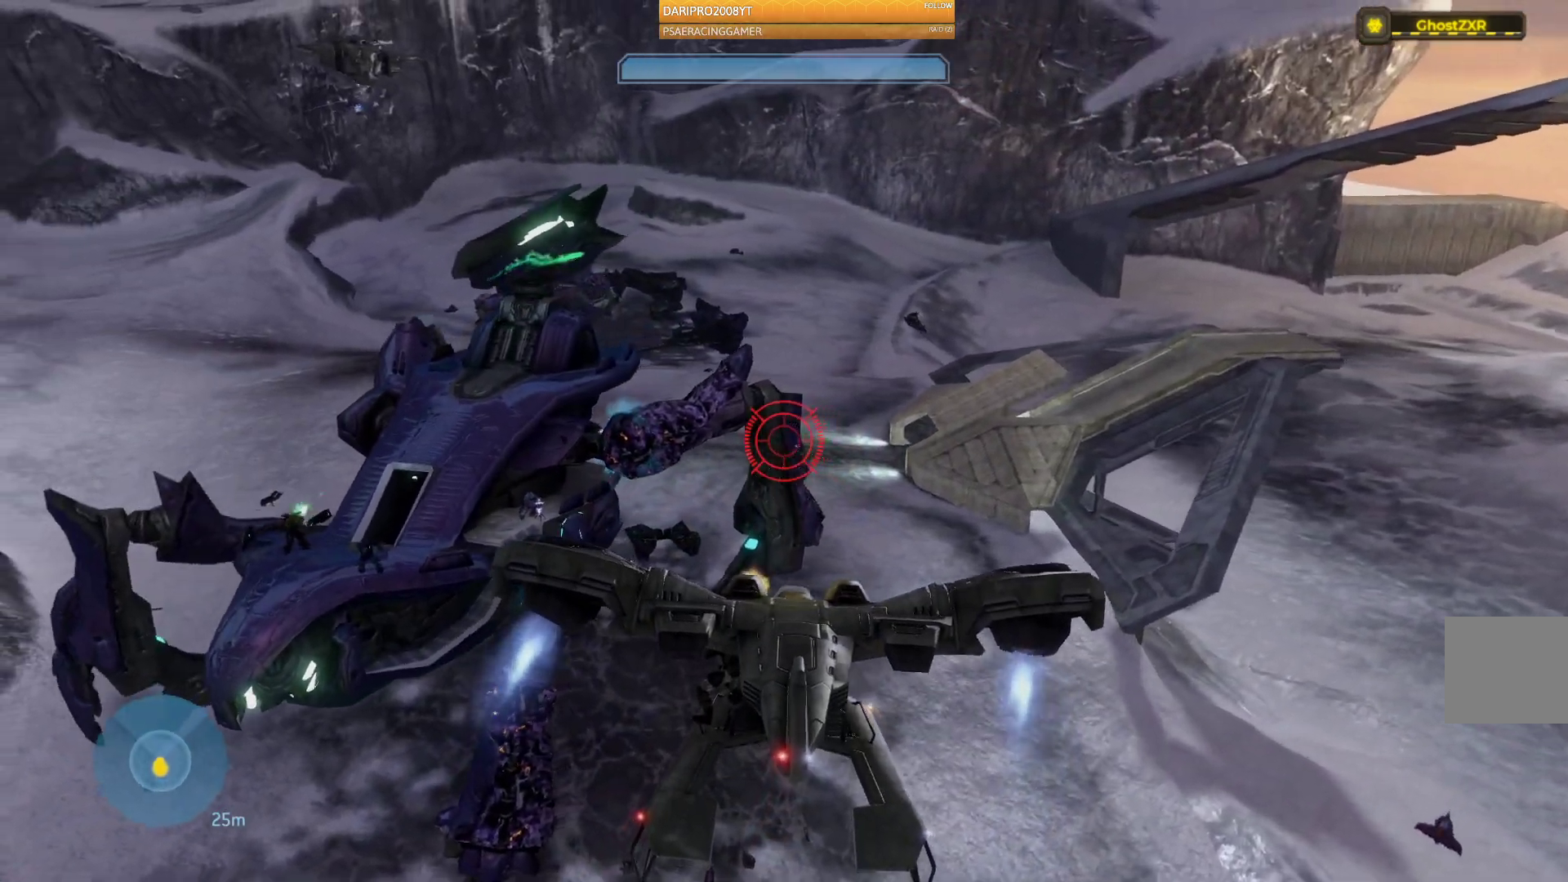
{"buttons": ["R2"], "left_stick": "up-right", "right_stick": "left", "events": []}
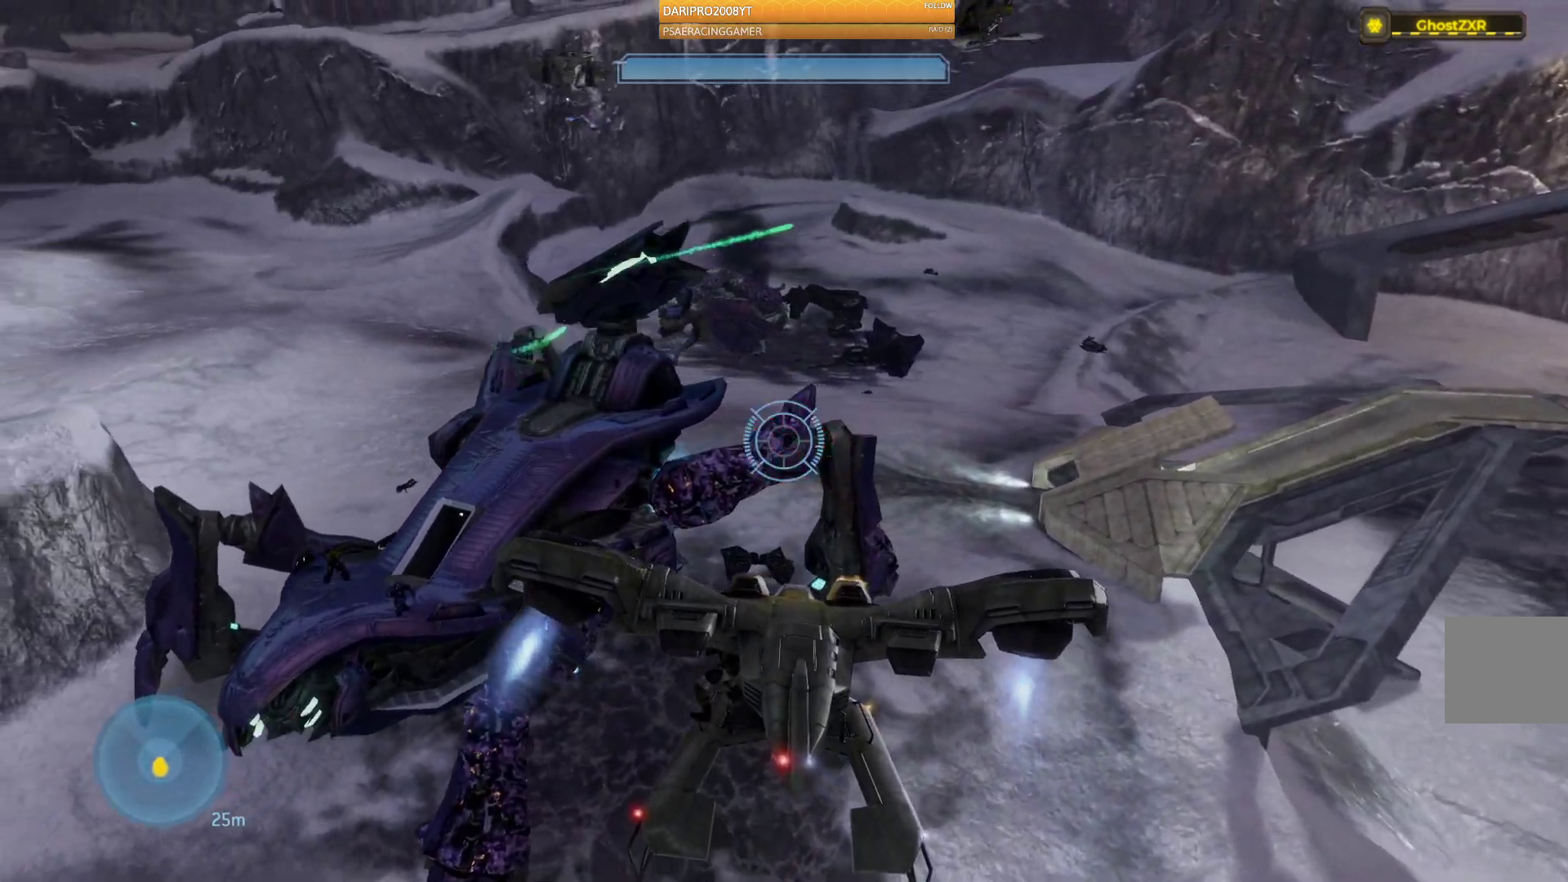
{"buttons": ["R2"], "left_stick": "up-right", "right_stick": "left", "events": [[100, "left_stick", "up"], [100, "right_stick", "up-left"], [117, "R2", "up"], [317, "R2", "down"], [333, "left_stick", "up-right"], [417, "right_stick", "left"]]}
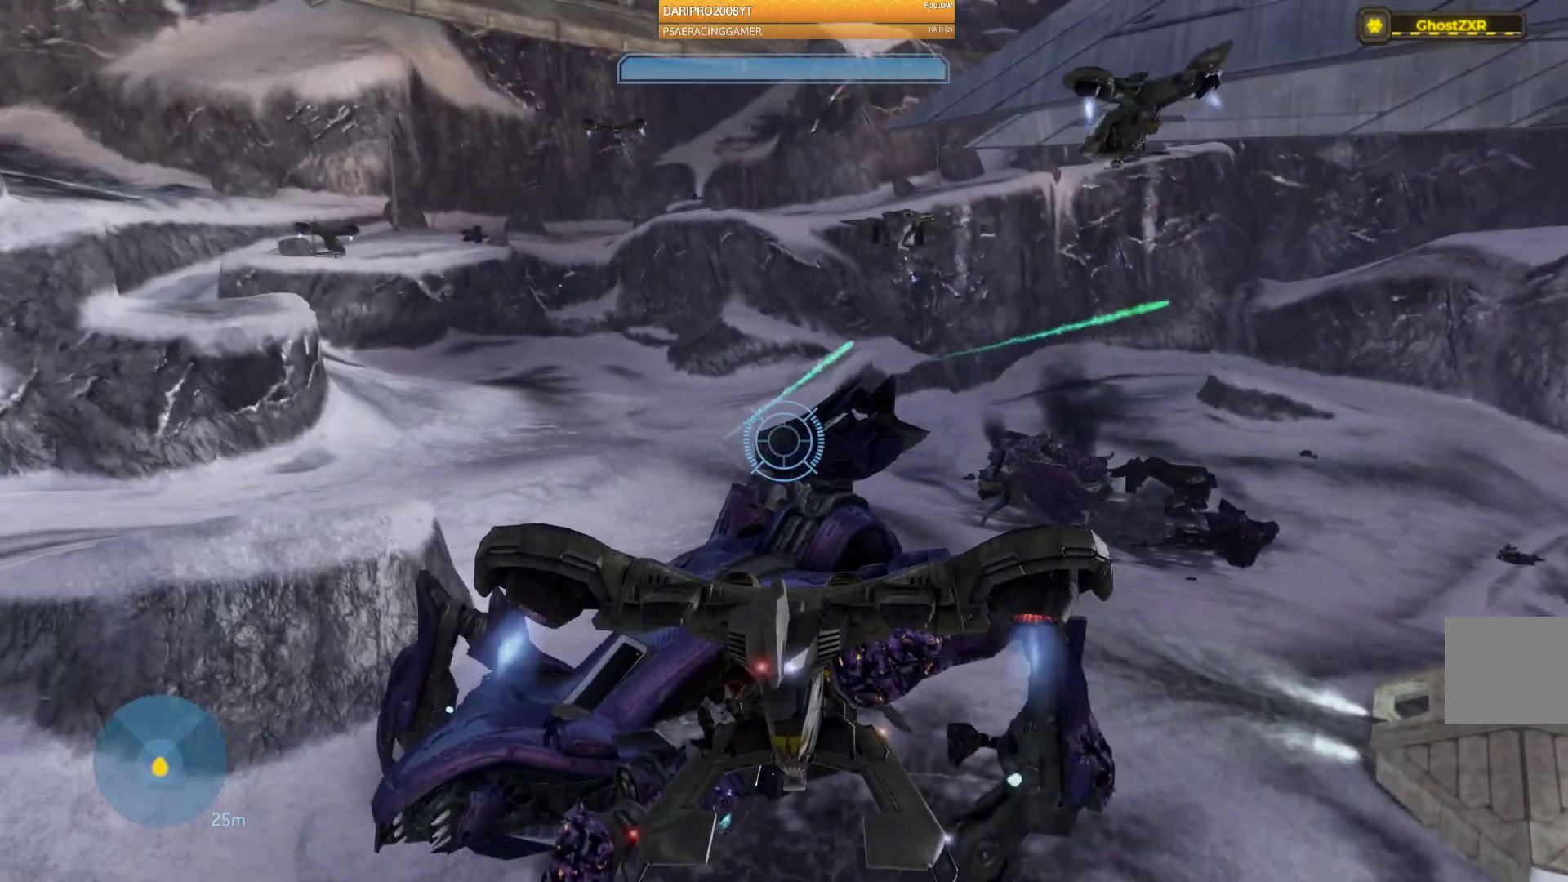
{"buttons": ["R2"], "left_stick": "center", "right_stick": "down-left", "events": [[83, "left_stick", "right"], [100, "right_stick", "down-left"], [400, "left_stick", "center"]]}
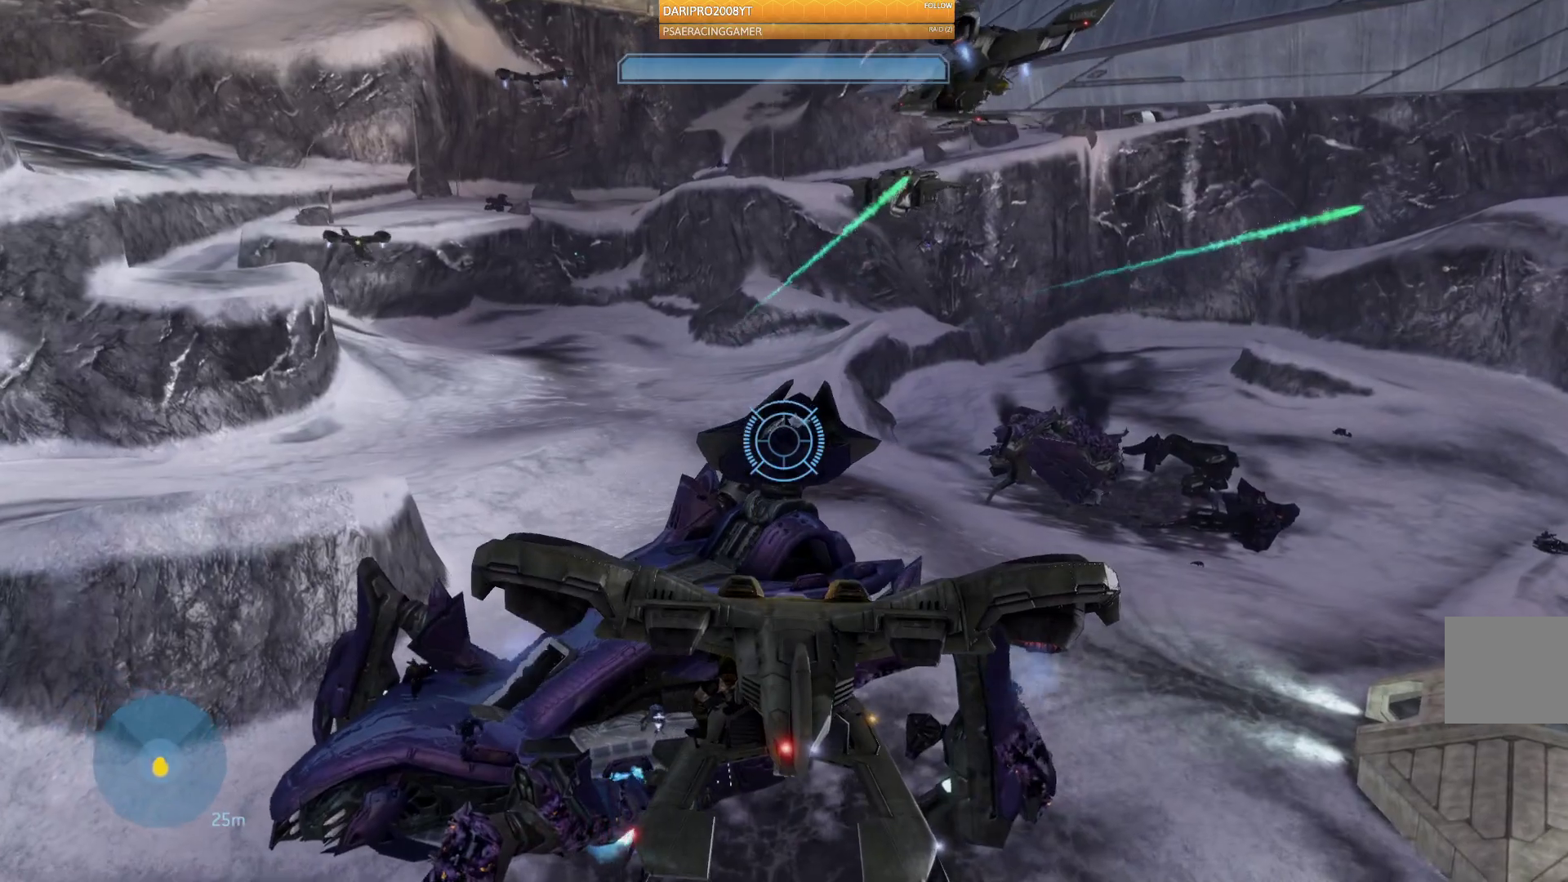
{"buttons": ["R2"], "left_stick": "center", "right_stick": "down-left", "events": [[167, "right_stick", "left"], [433, "right_stick", "down-left"]]}
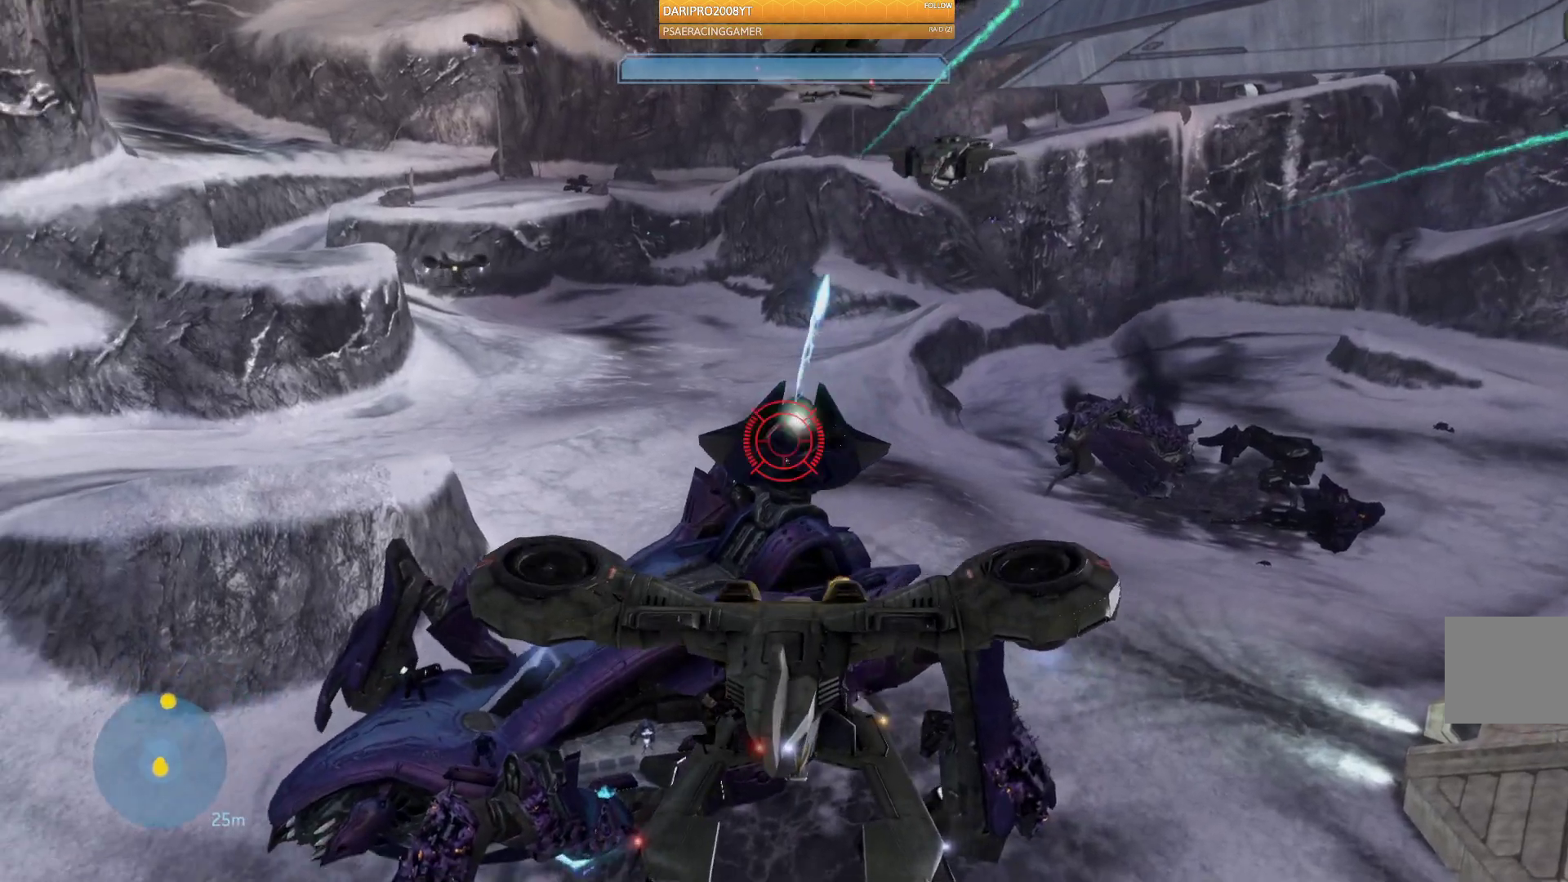
{"buttons": ["R2"], "left_stick": "right", "right_stick": "down-left", "events": [[117, "left_stick", "right"], [200, "L2", "down"], [383, "L2", "up"]]}
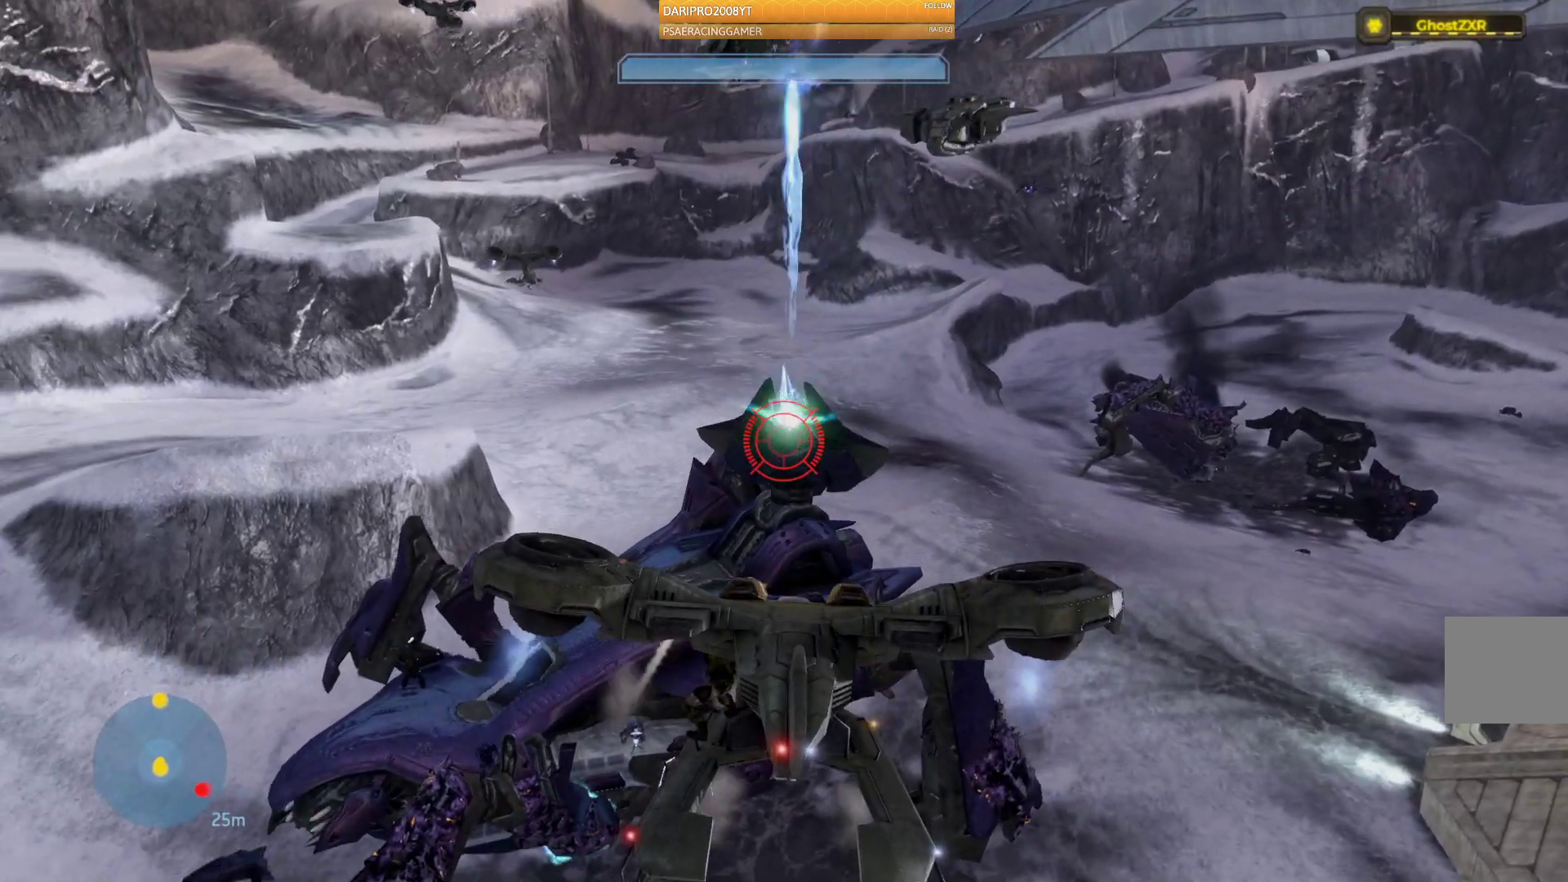
{"buttons": ["R2"], "left_stick": "right", "right_stick": "down-left", "events": []}
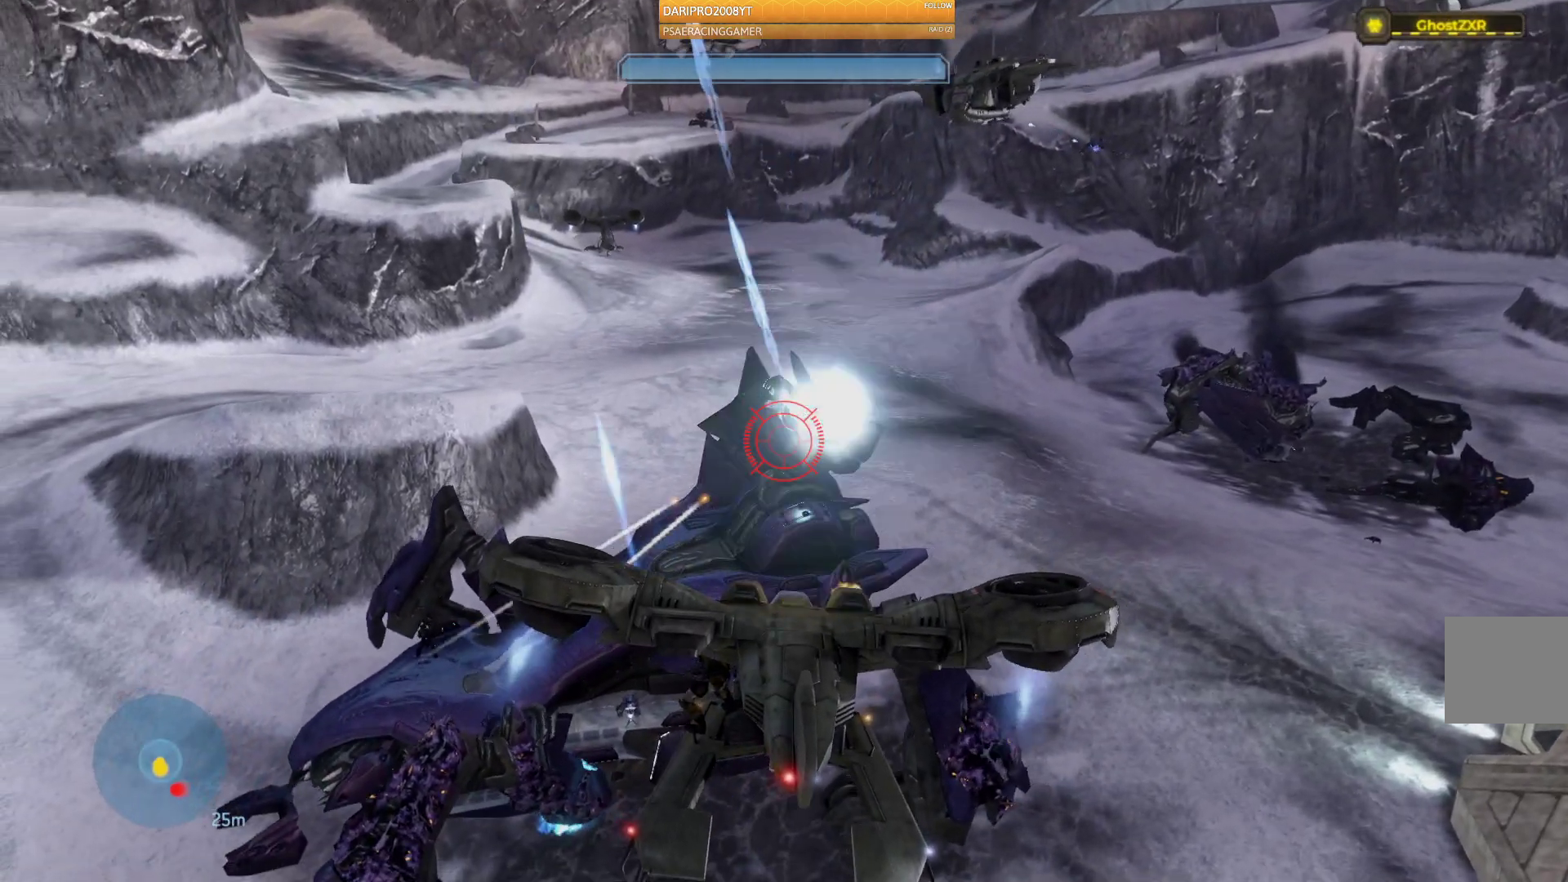
{"buttons": ["R2"], "left_stick": "right", "right_stick": "down-left", "events": [[17, "right_stick", "left"], [483, "right_stick", "down-left"]]}
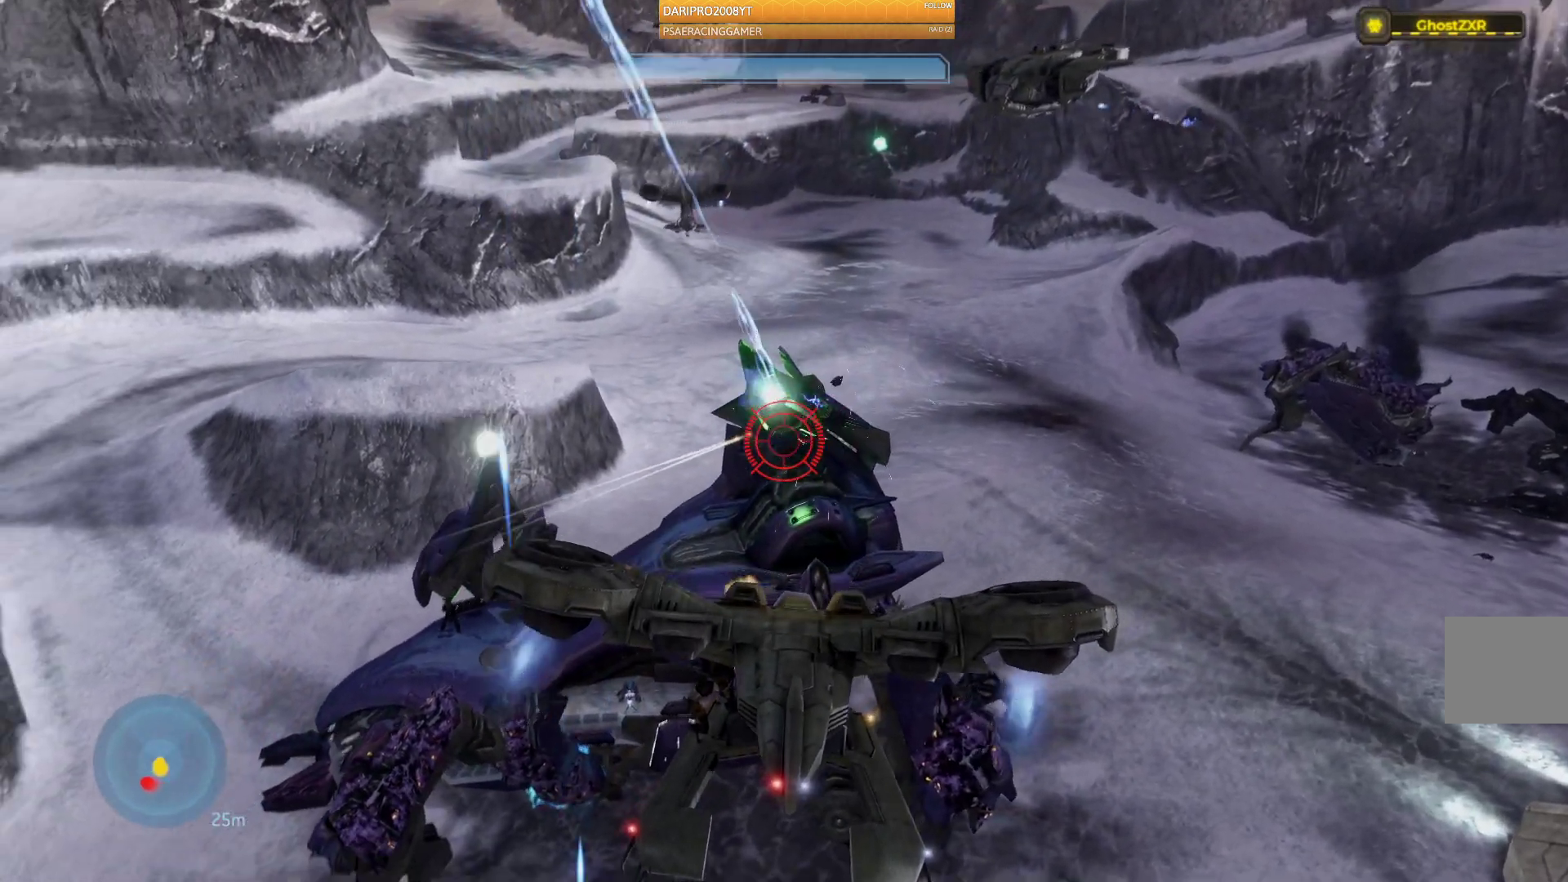
{"buttons": ["R2"], "left_stick": "right", "right_stick": "left", "events": [[400, "right_stick", "left"]]}
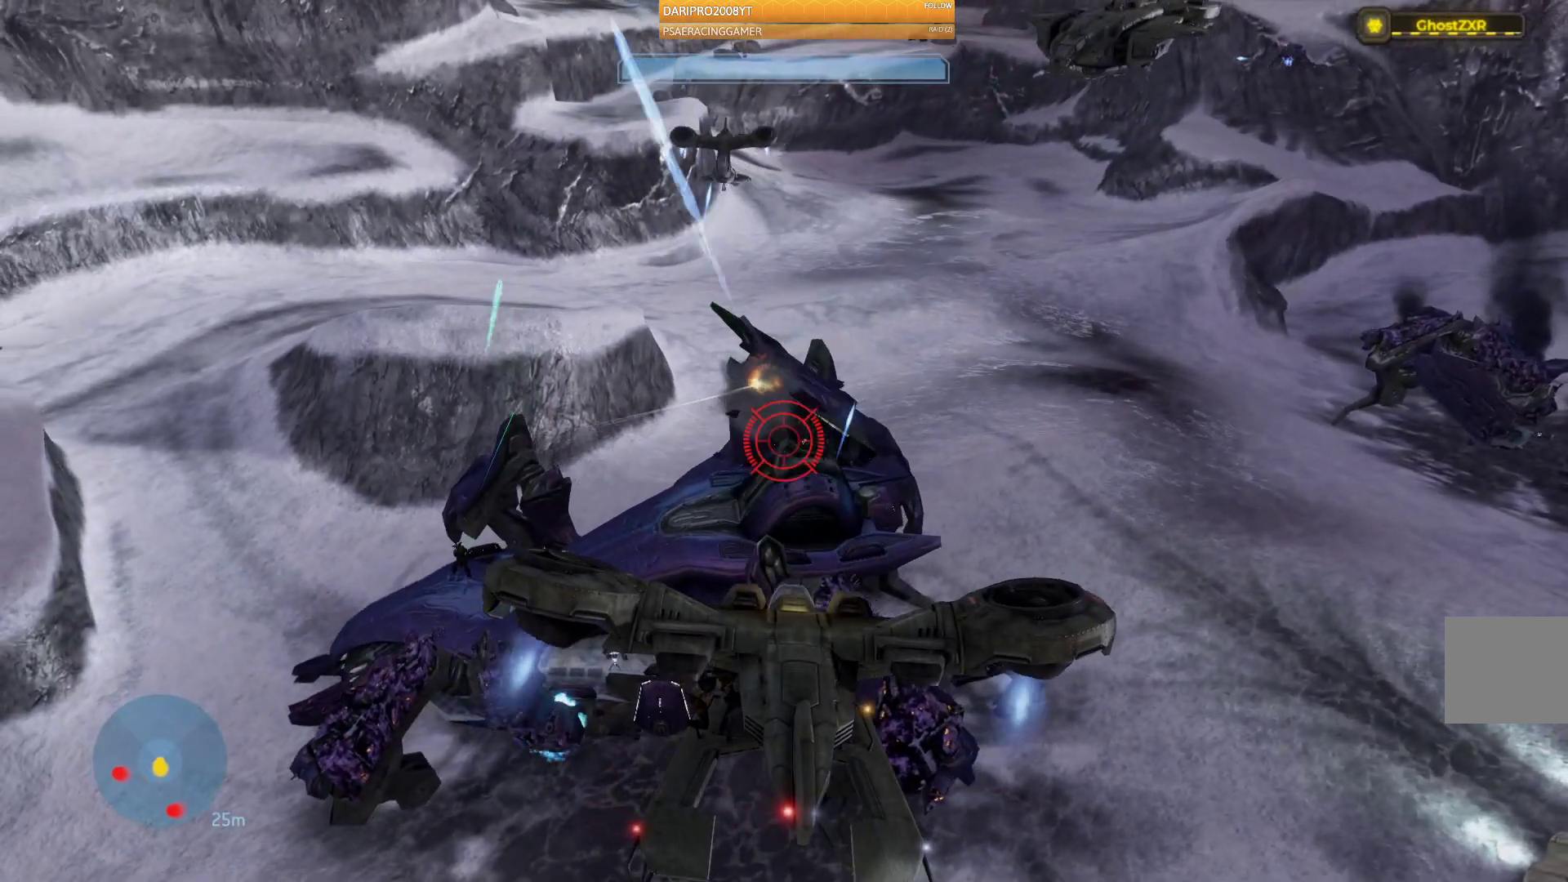
{"buttons": ["R2"], "left_stick": "right", "right_stick": "left", "events": []}
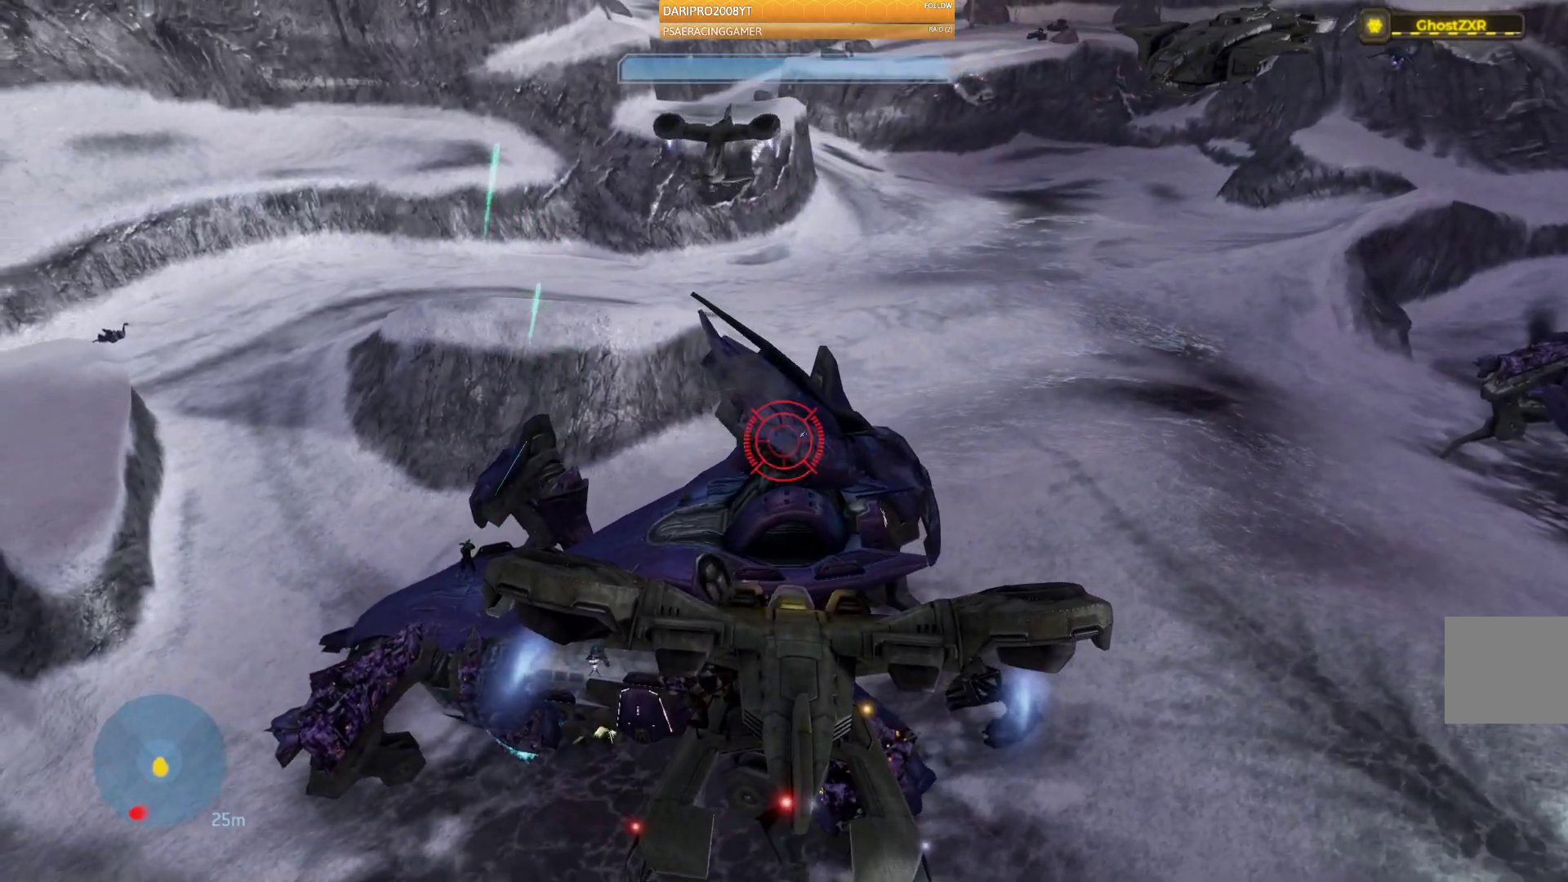
{"buttons": ["R2"], "left_stick": "right", "right_stick": "left", "events": [[200, "L2", "down"], [433, "L2", "up"]]}
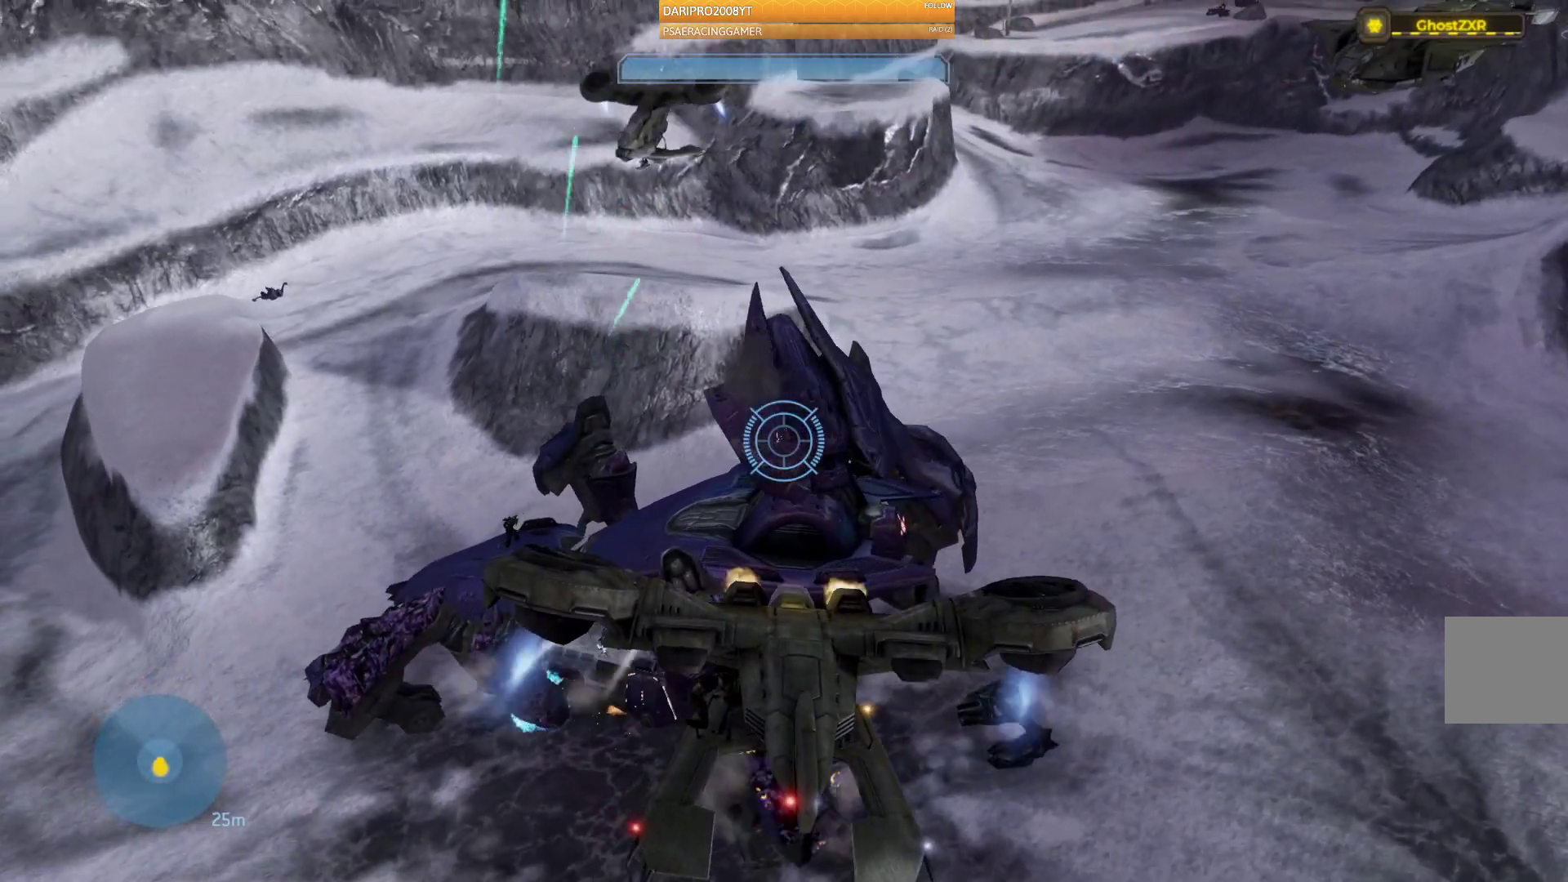
{"buttons": ["L2", "R2"], "left_stick": "right", "right_stick": "left", "events": [[33, "L2", "down"], [183, "L2", "up"], [267, "L2", "down"], [400, "L2", "up"], [467, "L2", "down"]]}
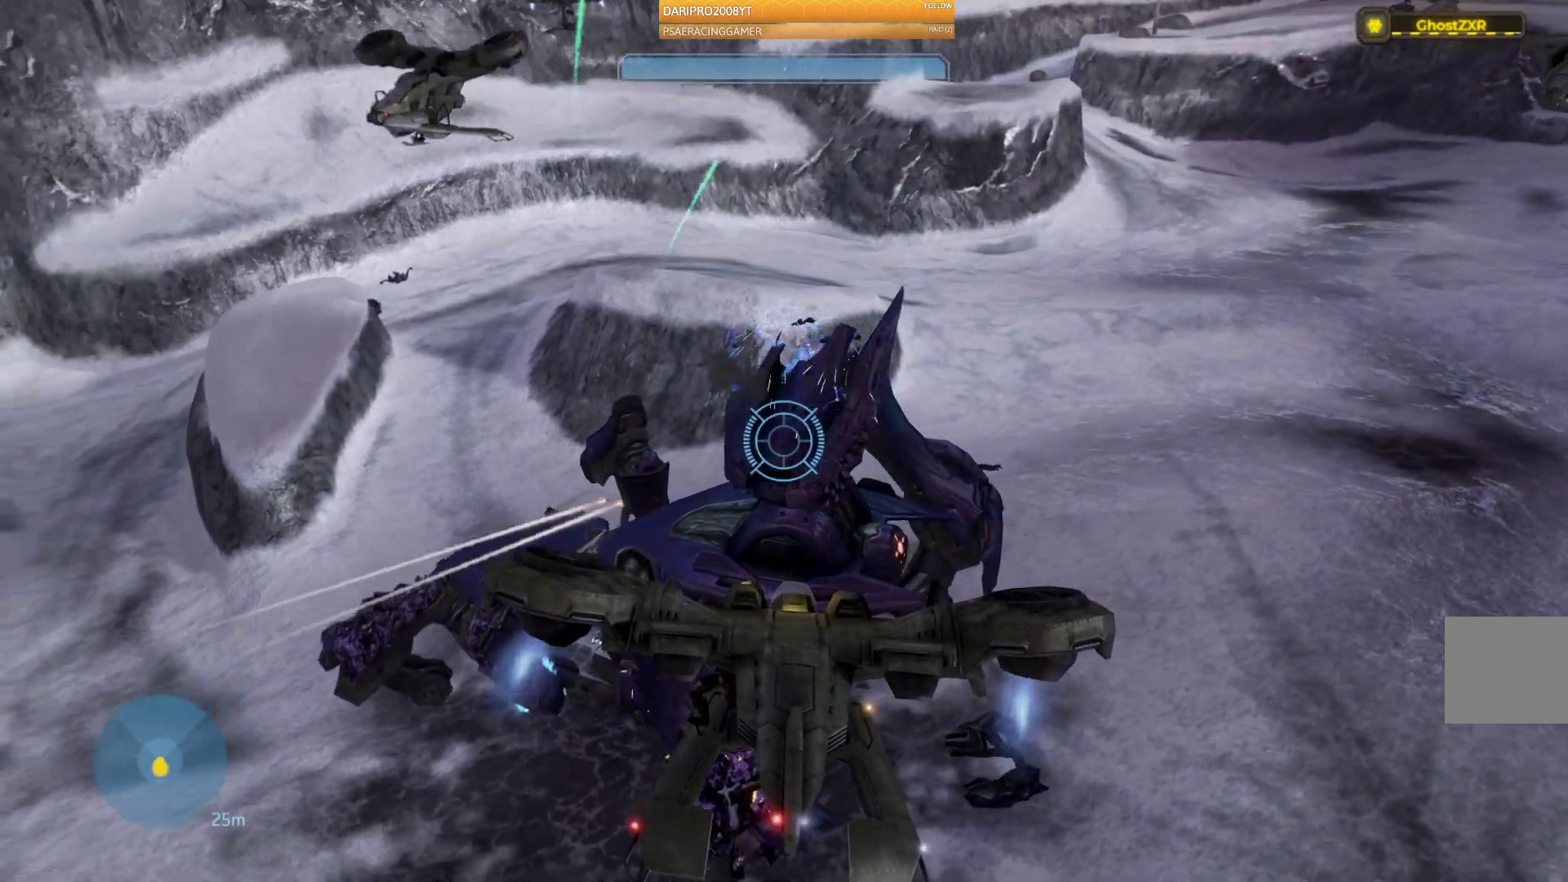
{"buttons": ["L2", "R2"], "left_stick": "right", "right_stick": "left", "events": [[117, "L2", "up"], [183, "L2", "down"], [317, "L2", "up"], [383, "L2", "down"]]}
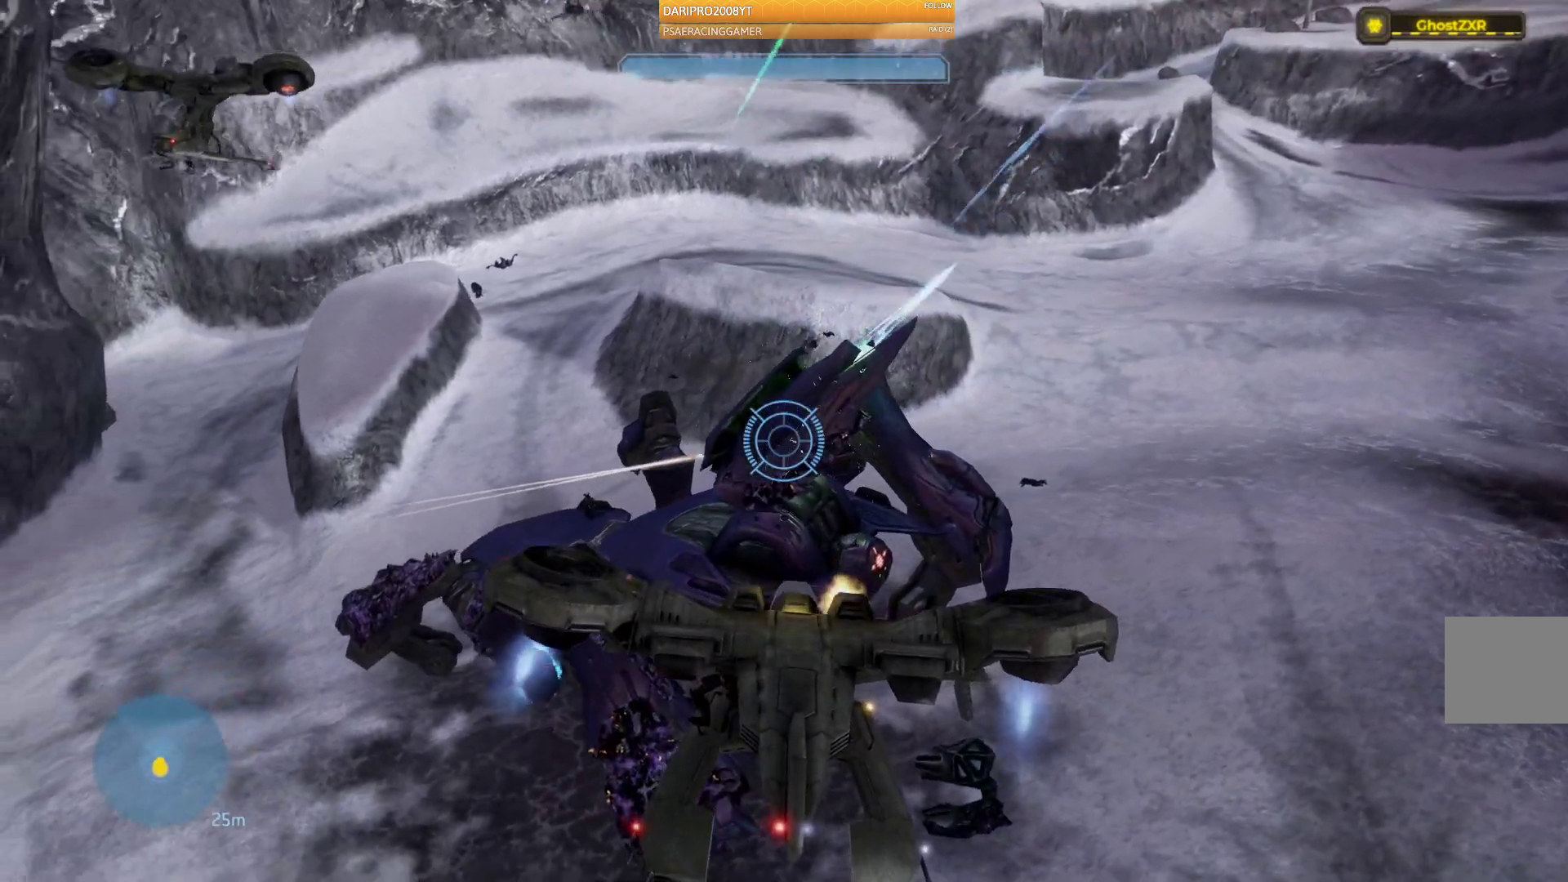
{"buttons": ["R2"], "left_stick": "right", "right_stick": "left", "events": [[17, "L2", "up"], [83, "L2", "down"], [217, "L2", "up"]]}
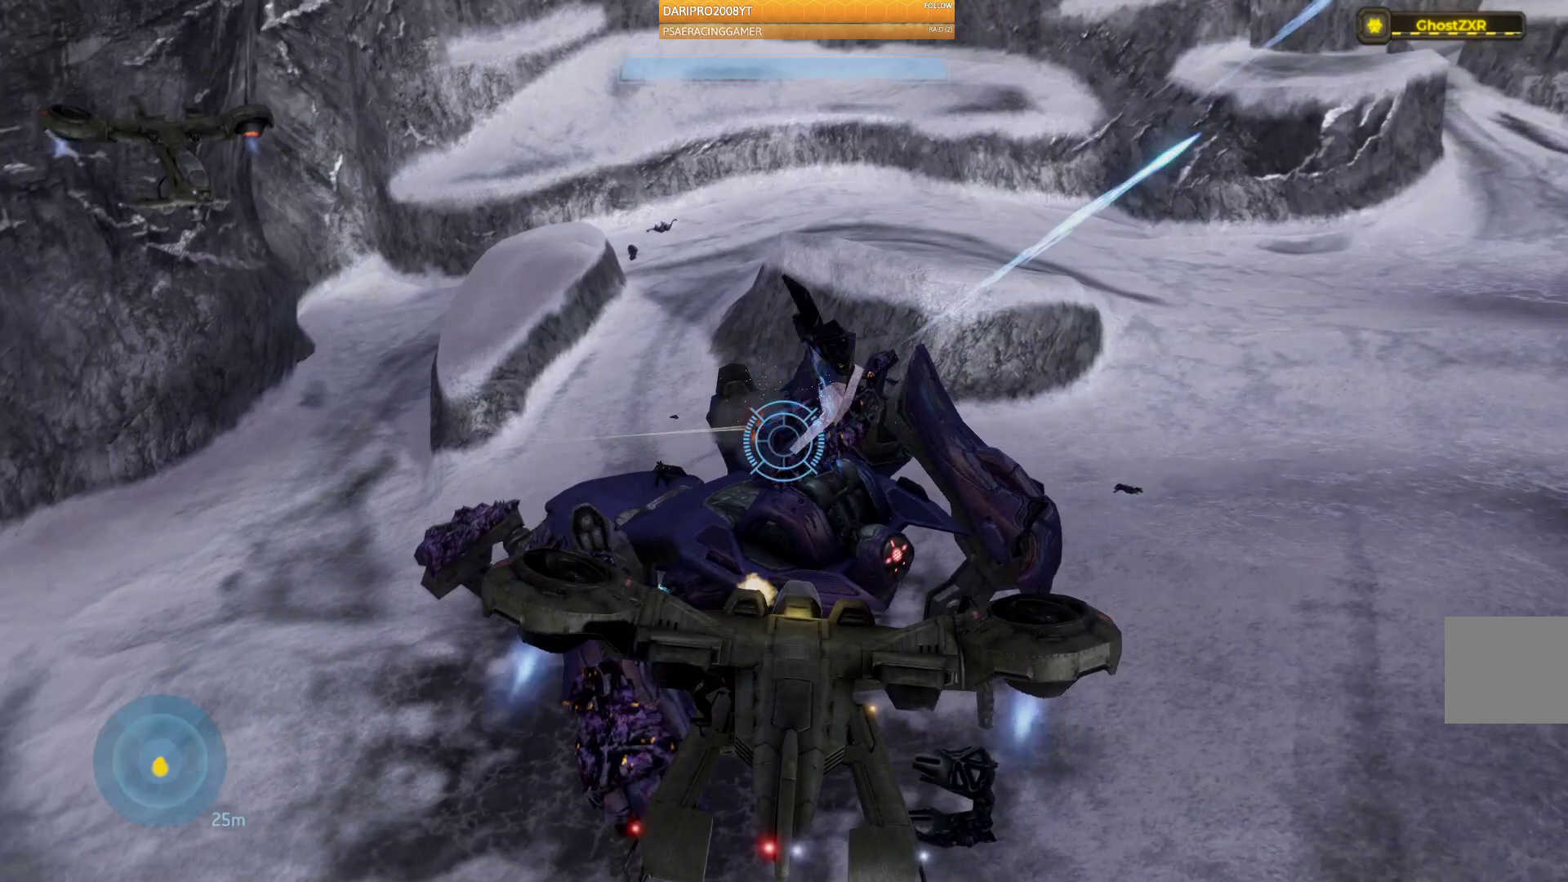
{"buttons": [], "left_stick": "right", "right_stick": "left", "events": [[183, "R2", "up"]]}
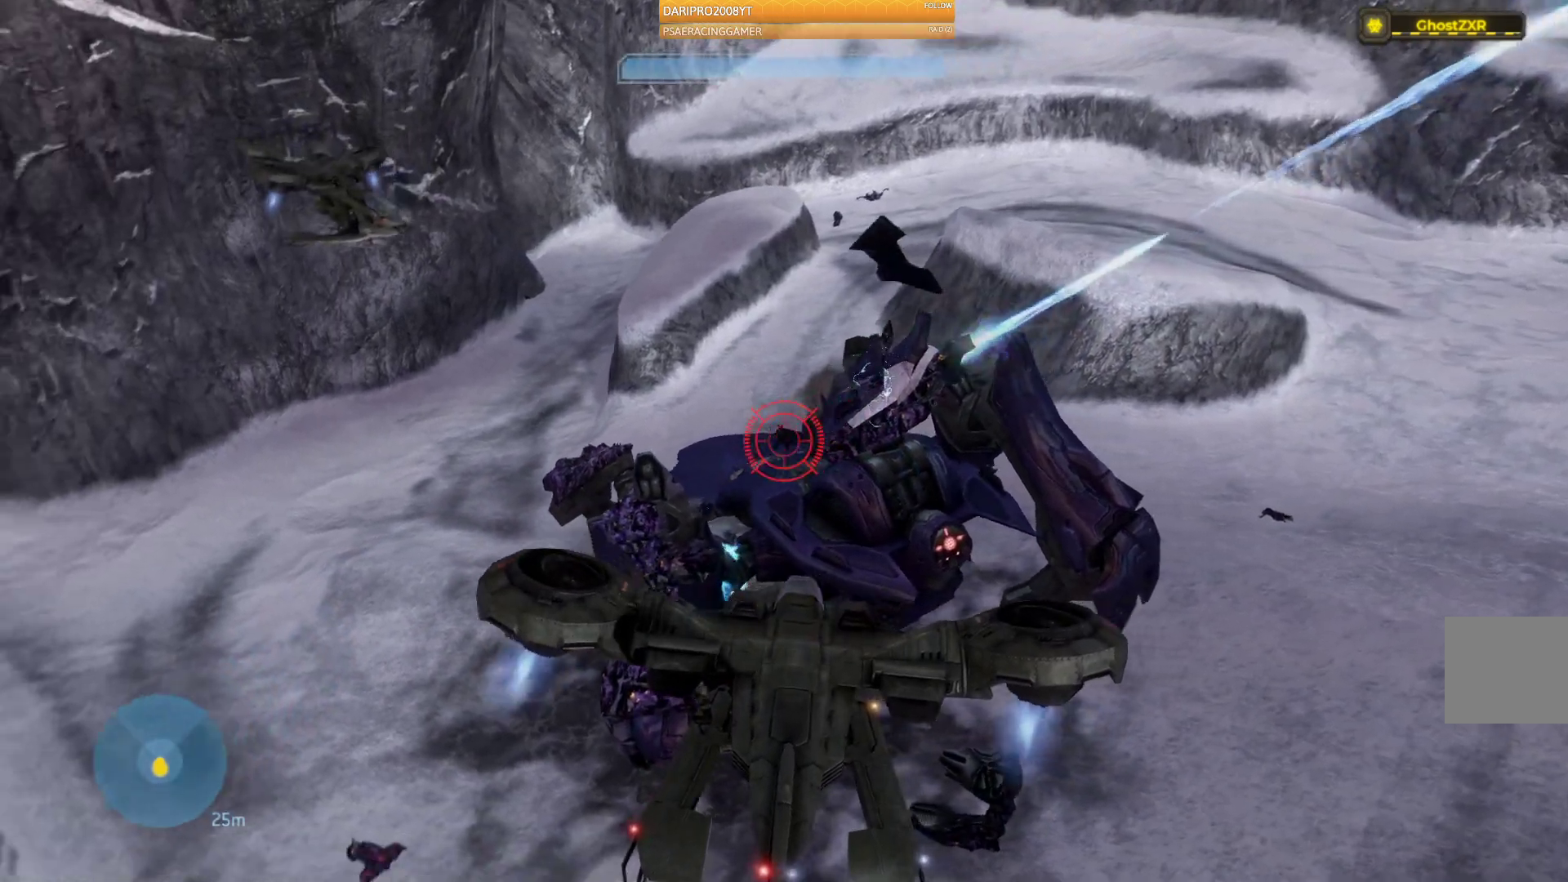
{"buttons": [], "left_stick": "right", "right_stick": "center", "events": [[400, "right_stick", "center"]]}
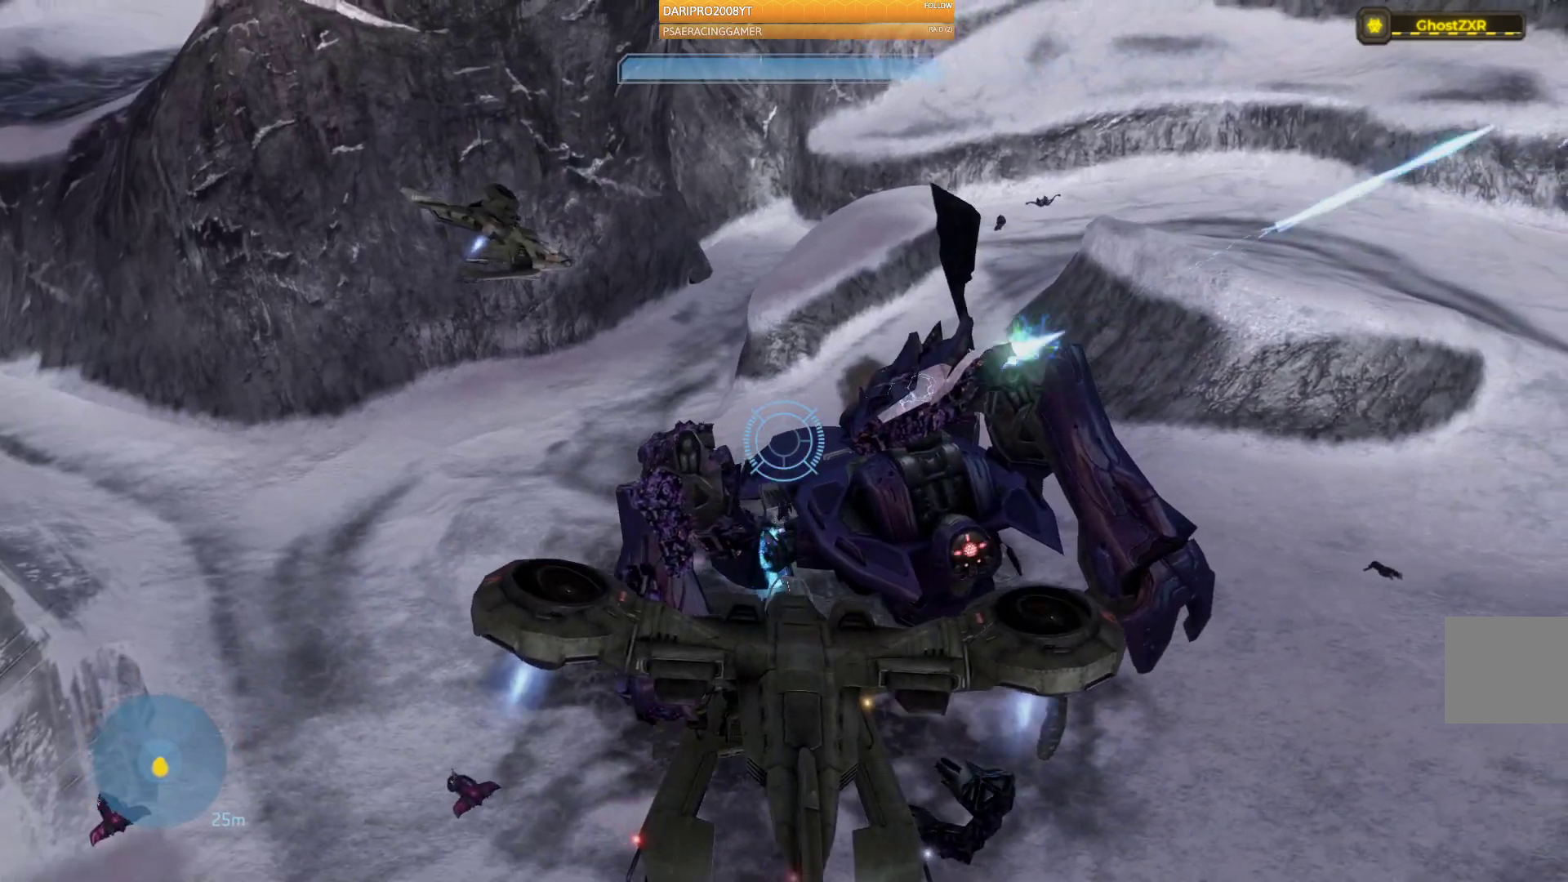
{"buttons": ["L1"], "left_stick": "up-right", "right_stick": "left", "events": [[17, "L1", "down"], [50, "left_stick", "up-right"], [267, "left_stick", "up"], [367, "left_stick", "up-right"], [417, "right_stick", "left"]]}
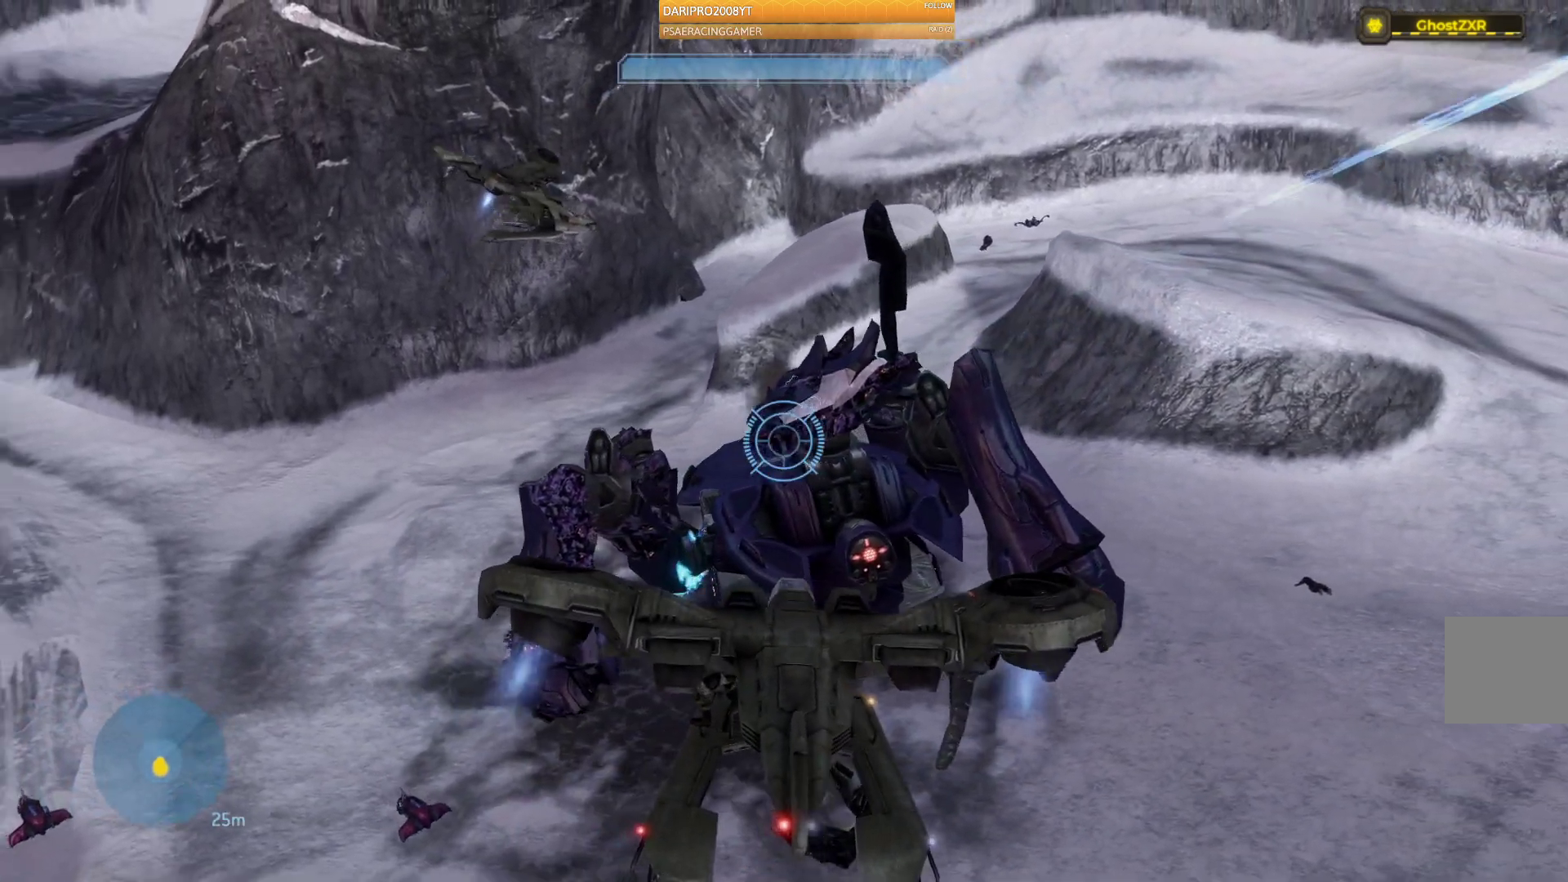
{"buttons": ["L1"], "left_stick": "up-right", "right_stick": "down-left", "events": [[350, "right_stick", "down-left"]]}
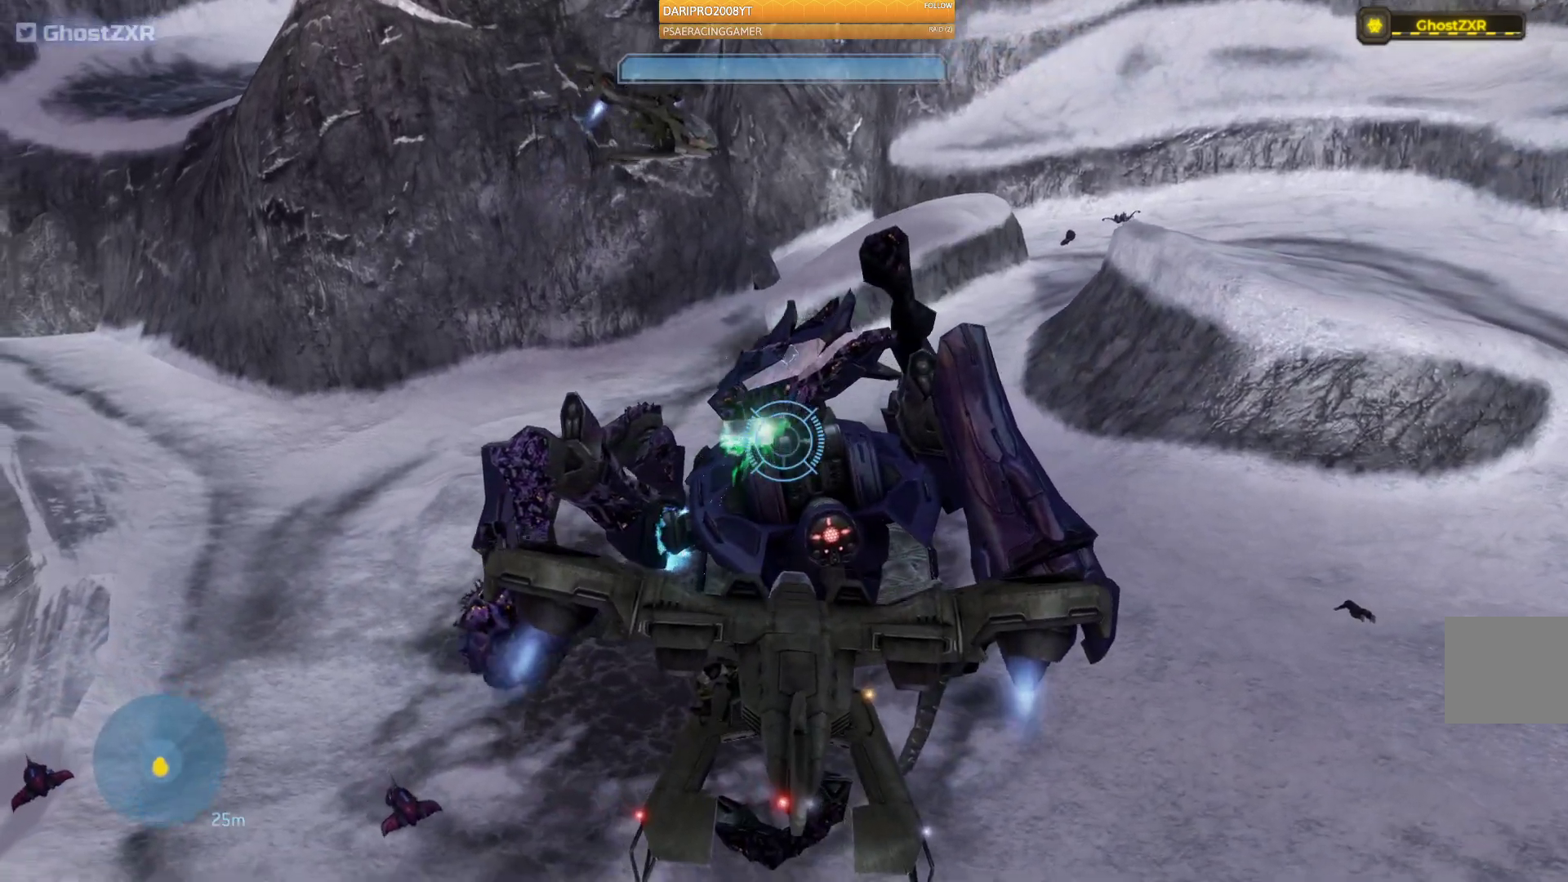
{"buttons": ["L1", "R2"], "left_stick": "down-right", "right_stick": "down-left", "events": [[267, "left_stick", "down-right"], [417, "R2", "down"]]}
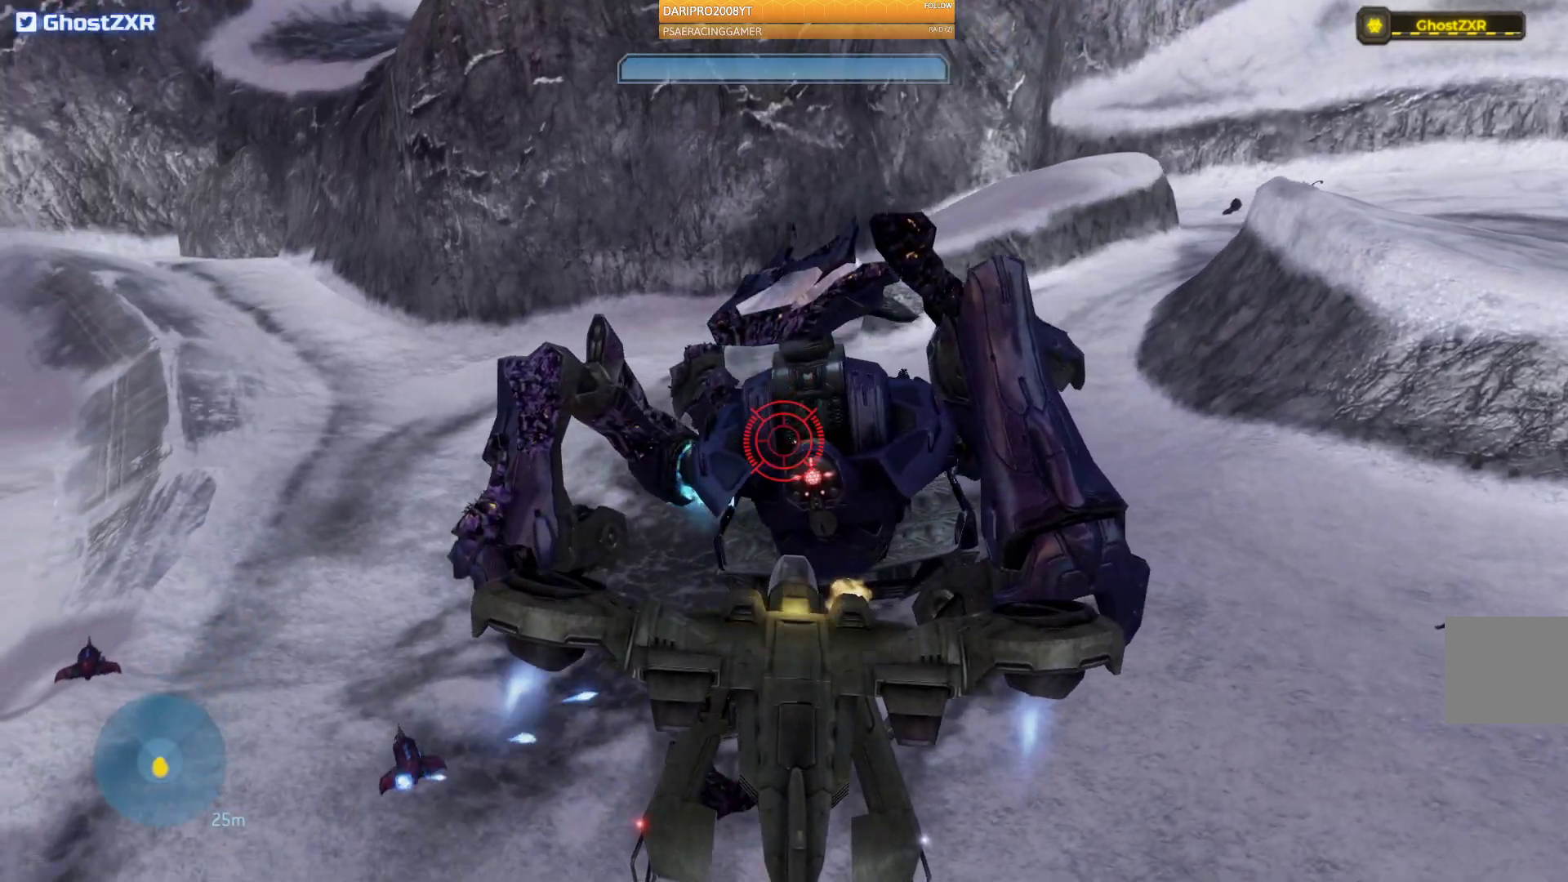
{"buttons": ["L1", "R2"], "left_stick": "left", "right_stick": "left", "events": [[33, "right_stick", "left"], [50, "left_stick", "up-right"], [167, "left_stick", "center"], [317, "left_stick", "left"]]}
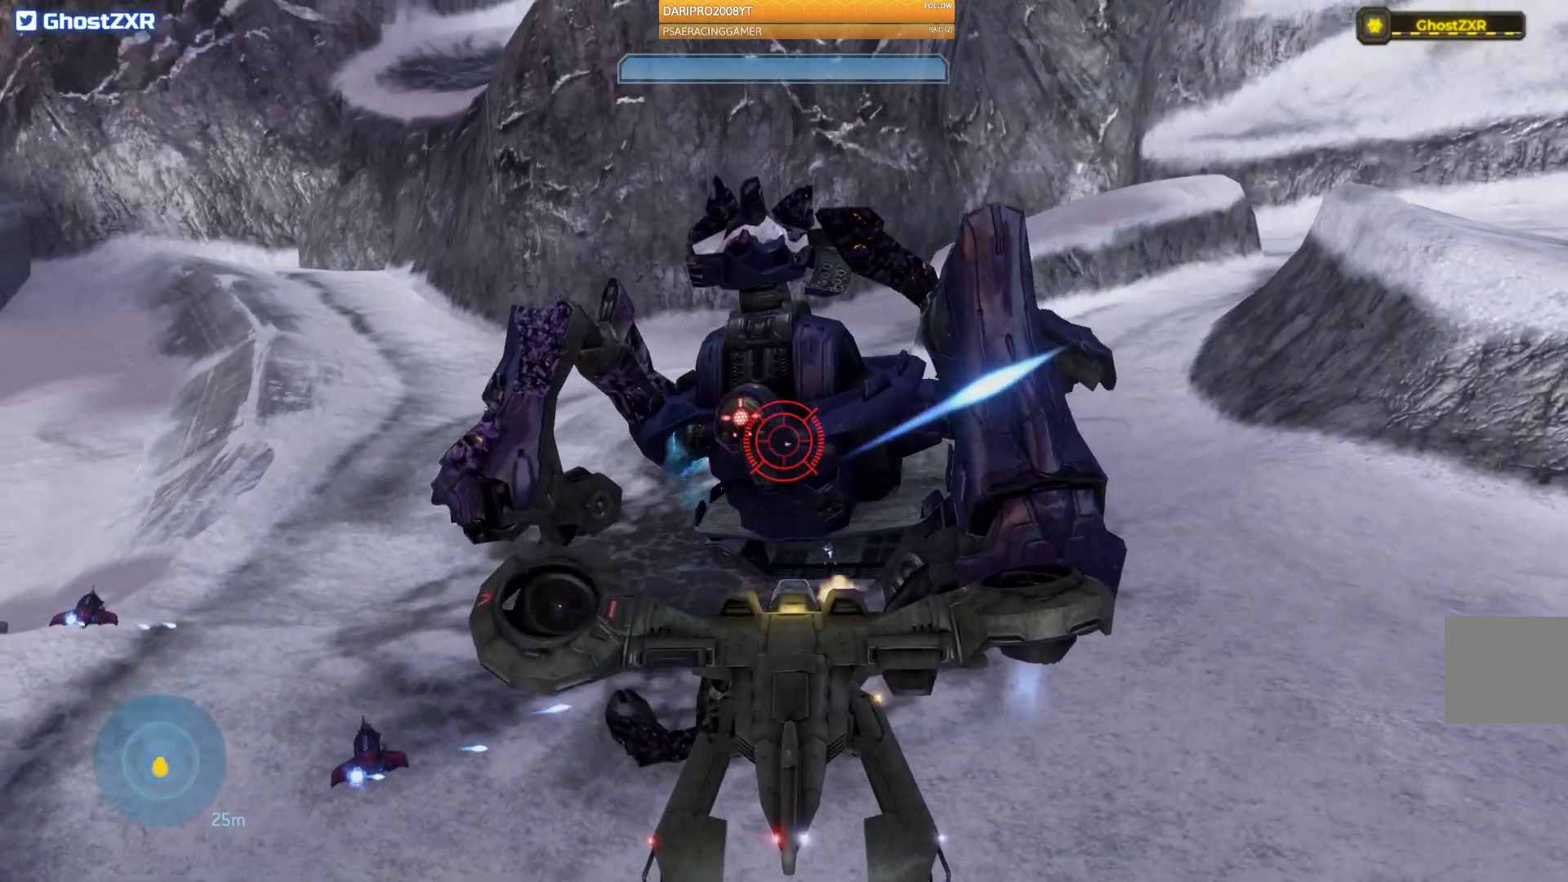
{"buttons": ["R2"], "left_stick": "left", "right_stick": "up-left", "events": [[17, "right_stick", "up-left"], [117, "L1", "up"]]}